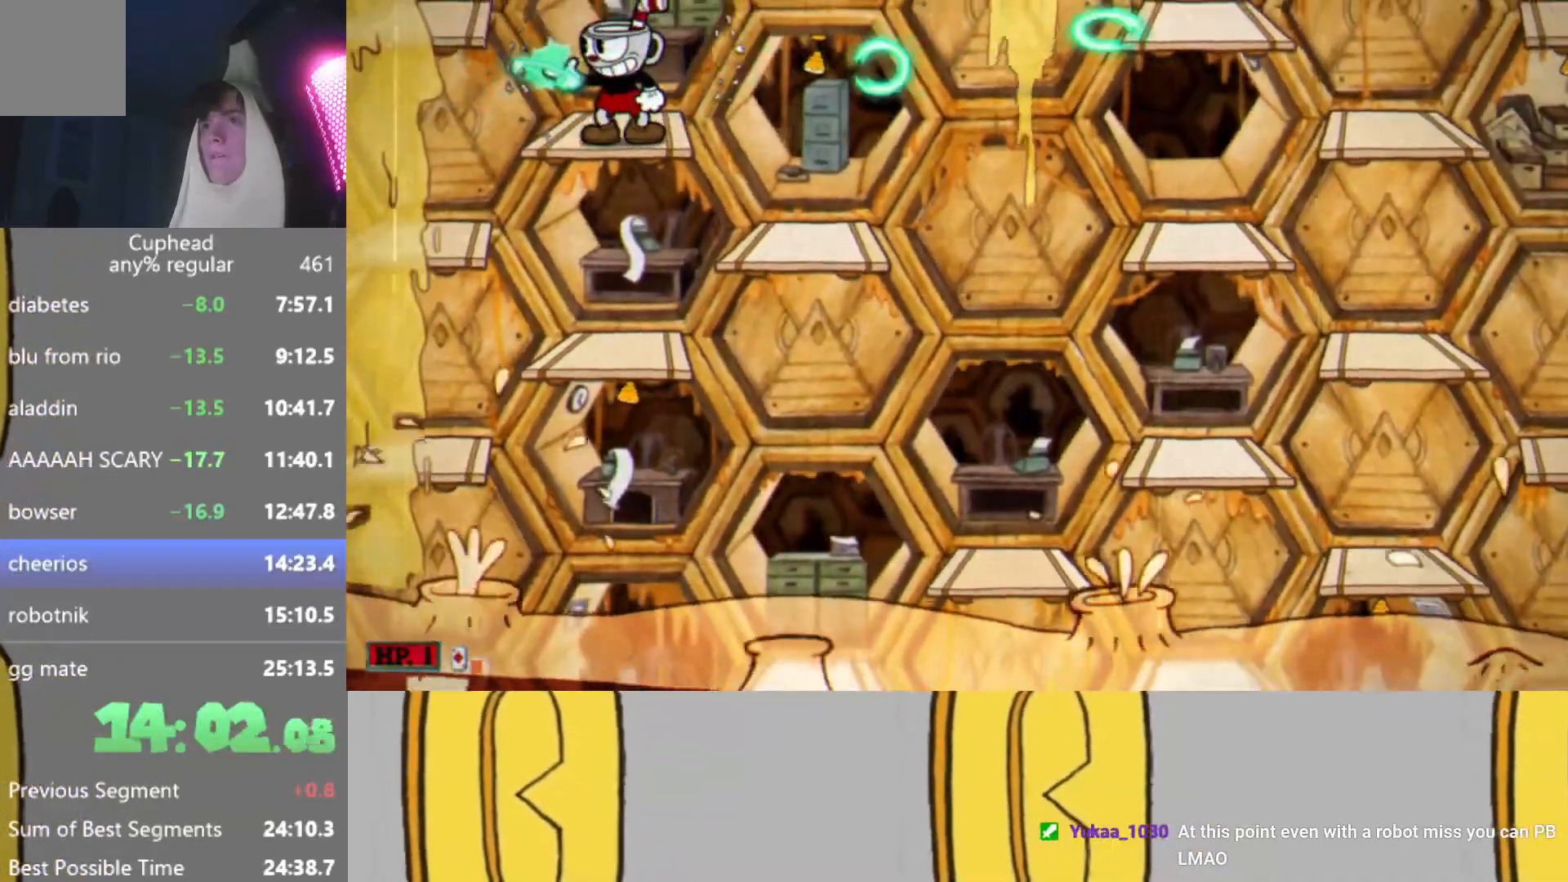
Gameplay with a controller (Xbox layout); each line is a JSON object with the inputs held at the frame after it. "events" lists button and stick changes between this image and that frame as [ms after this image, input, new state], when the widget could be followed in between. Not read: L3 R3 right_stick.
{"buttons": ["R2"], "left_stick": "center", "events": []}
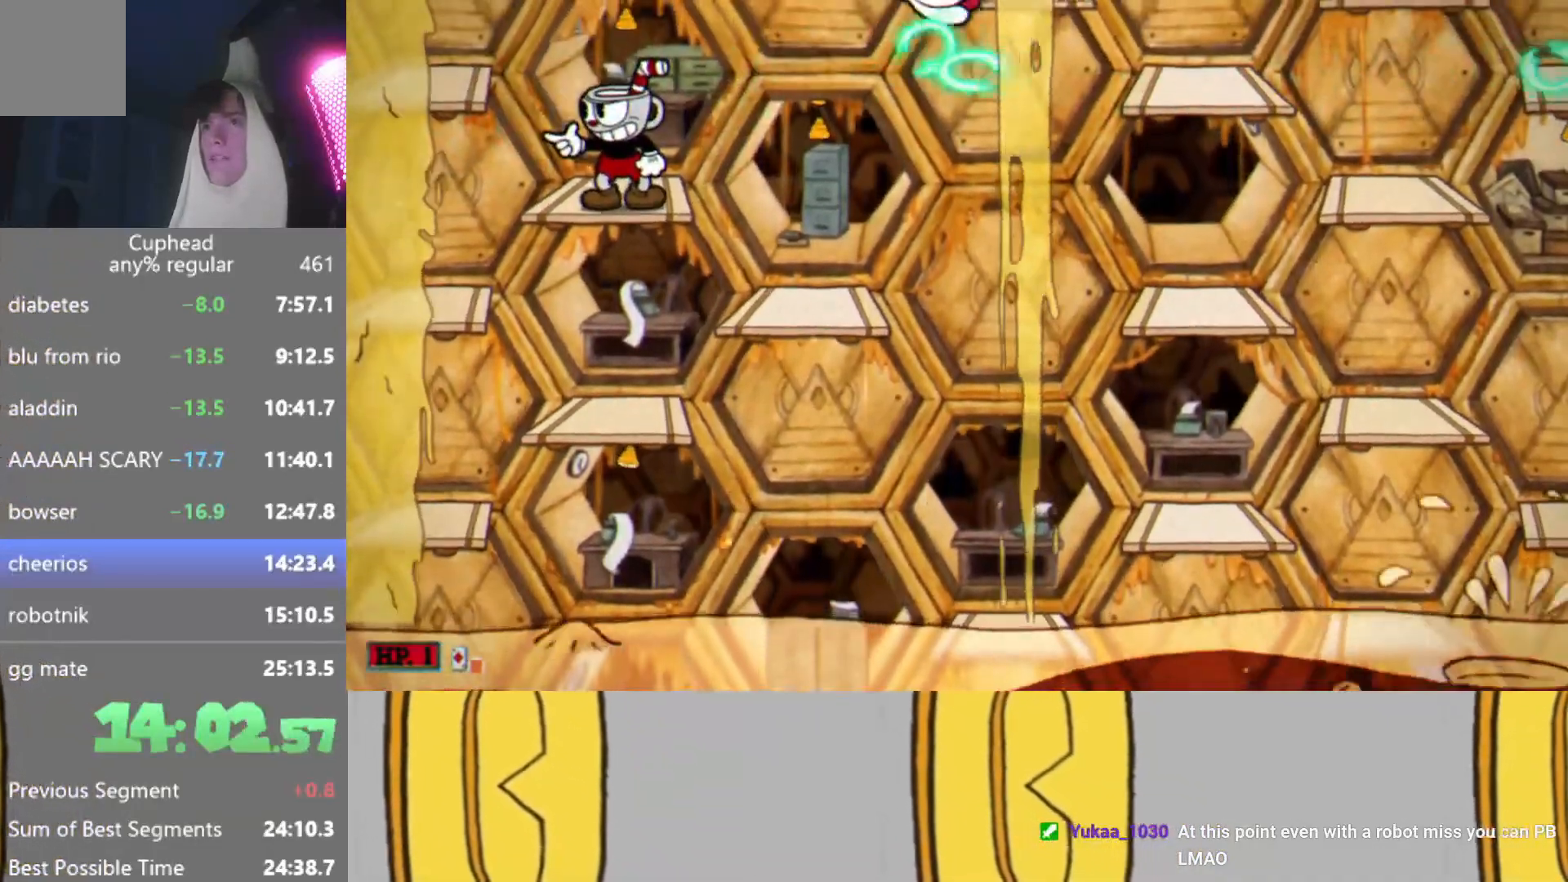
{"buttons": ["A", "R2"], "left_stick": "center", "events": [[401, "A", "down"]]}
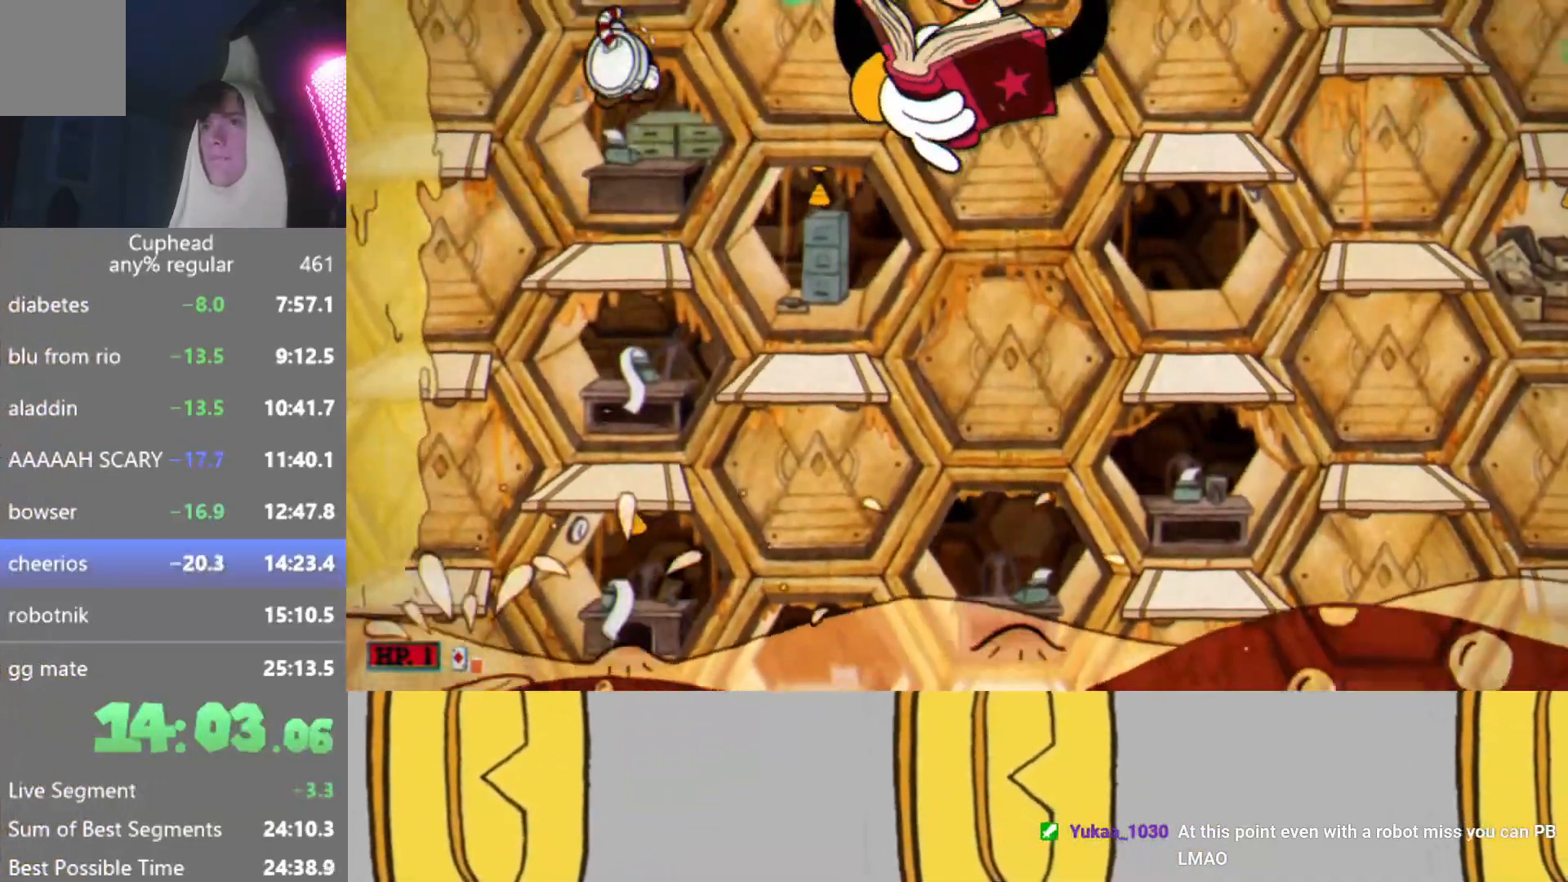
{"buttons": ["R2"], "left_stick": "left", "events": [[16, "A", "up"], [100, "left_stick", "left"]]}
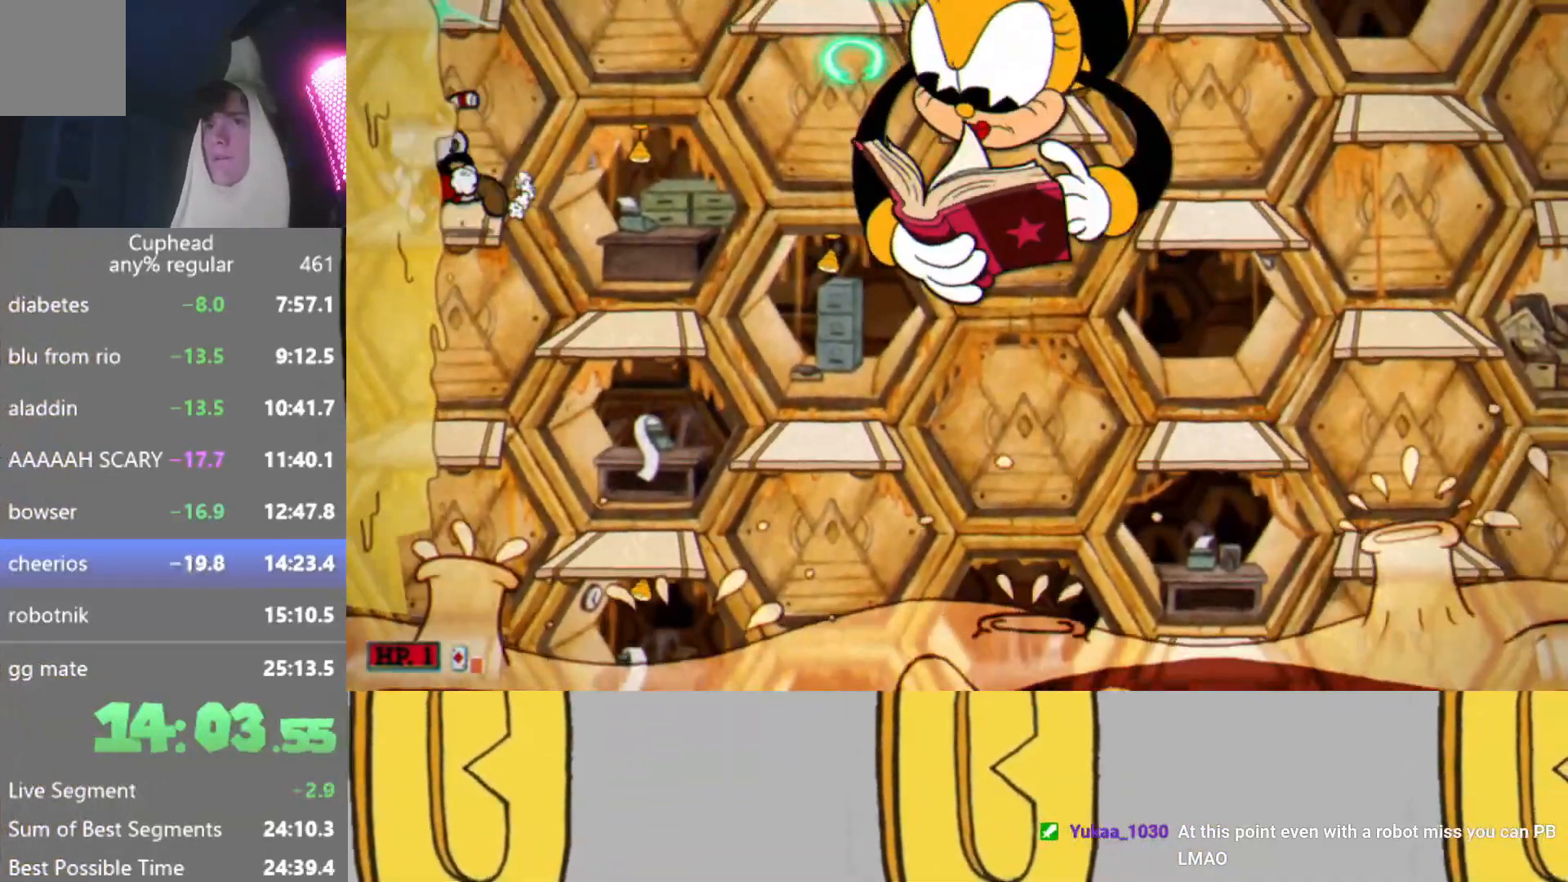
{"buttons": ["L2", "R2"], "left_stick": "center", "events": [[117, "A", "down"], [117, "left_stick", "right"], [200, "left_stick", "center"], [217, "A", "up"], [334, "L2", "down"], [401, "L2", "up"], [467, "L2", "down"]]}
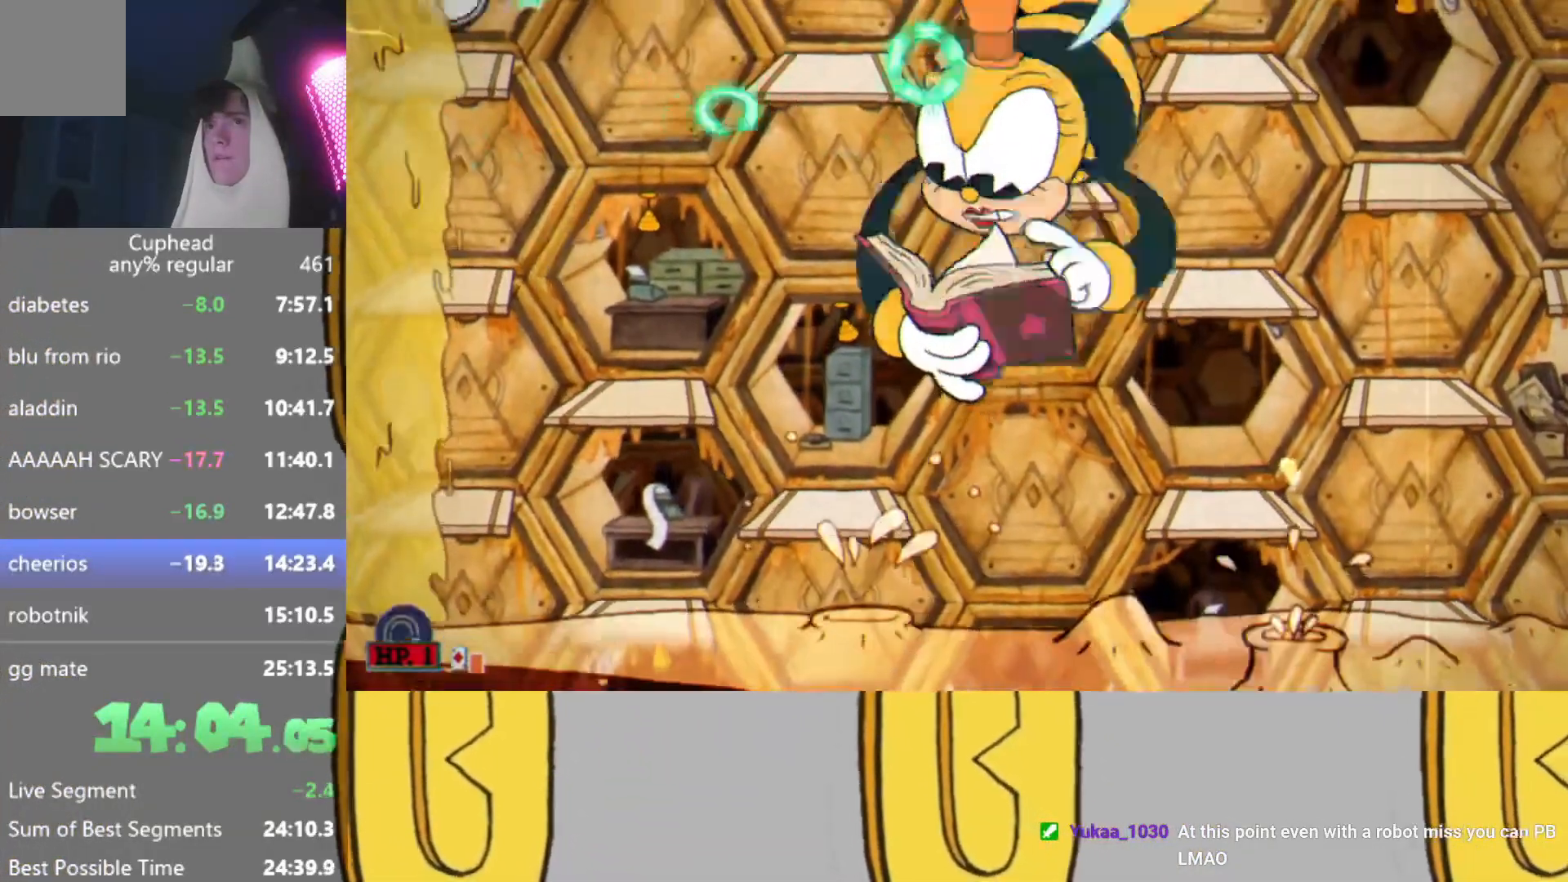
{"buttons": ["R2"], "left_stick": "right", "events": [[50, "L2", "up"], [133, "L2", "down"], [216, "L2", "up"], [267, "L2", "down"], [350, "L2", "up"], [417, "L2", "down"], [433, "left_stick", "right"], [450, "A", "down"], [500, "A", "up"], [500, "L2", "up"]]}
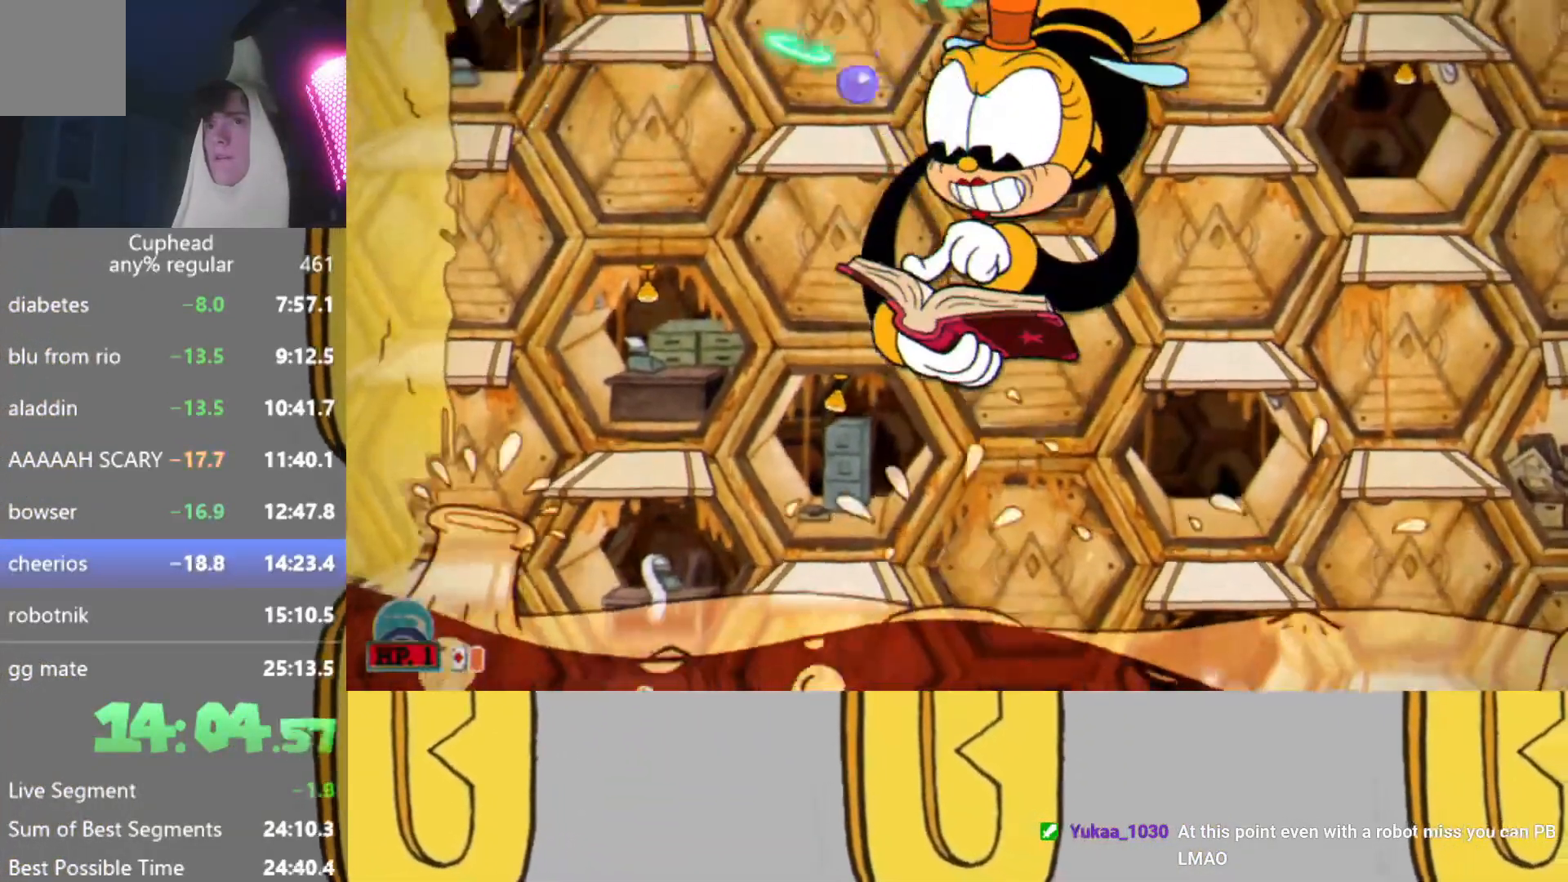
{"buttons": ["R2"], "left_stick": "center", "events": [[67, "L2", "down"], [150, "L2", "up"], [234, "L2", "down"], [300, "L2", "up"], [317, "left_stick", "left"], [367, "L2", "down"], [400, "left_stick", "center"], [451, "L2", "up"]]}
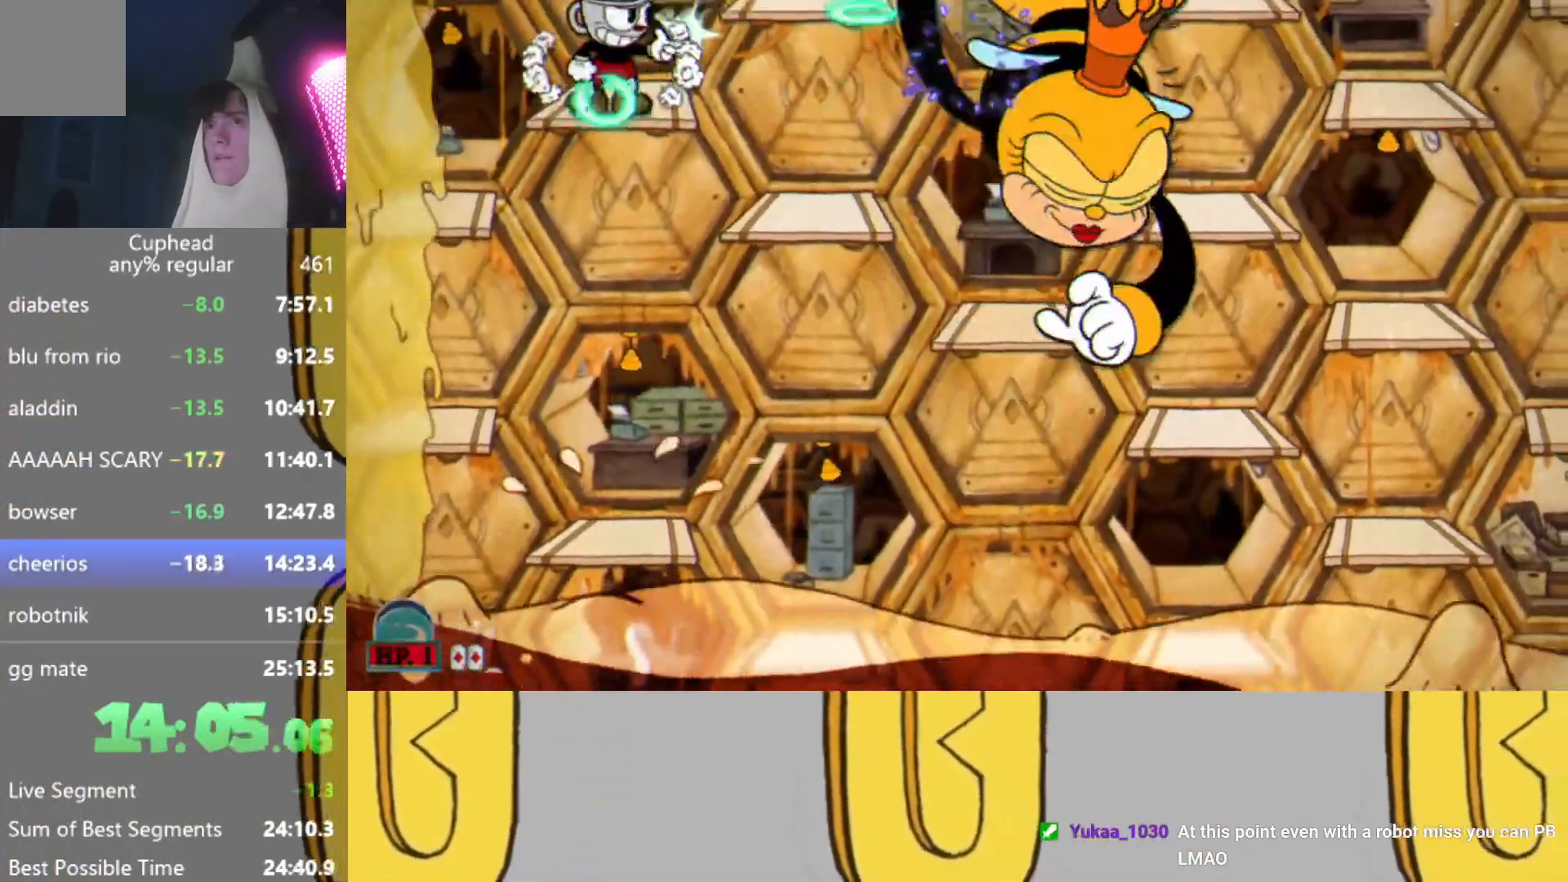
{"buttons": ["L2", "R2"], "left_stick": "right", "events": [[16, "L2", "down"], [66, "L2", "up"], [66, "left_stick", "right"], [133, "L2", "down"], [233, "L2", "up"], [283, "L2", "down"], [383, "L2", "up"], [417, "A", "down"], [450, "L2", "down"], [483, "A", "up"]]}
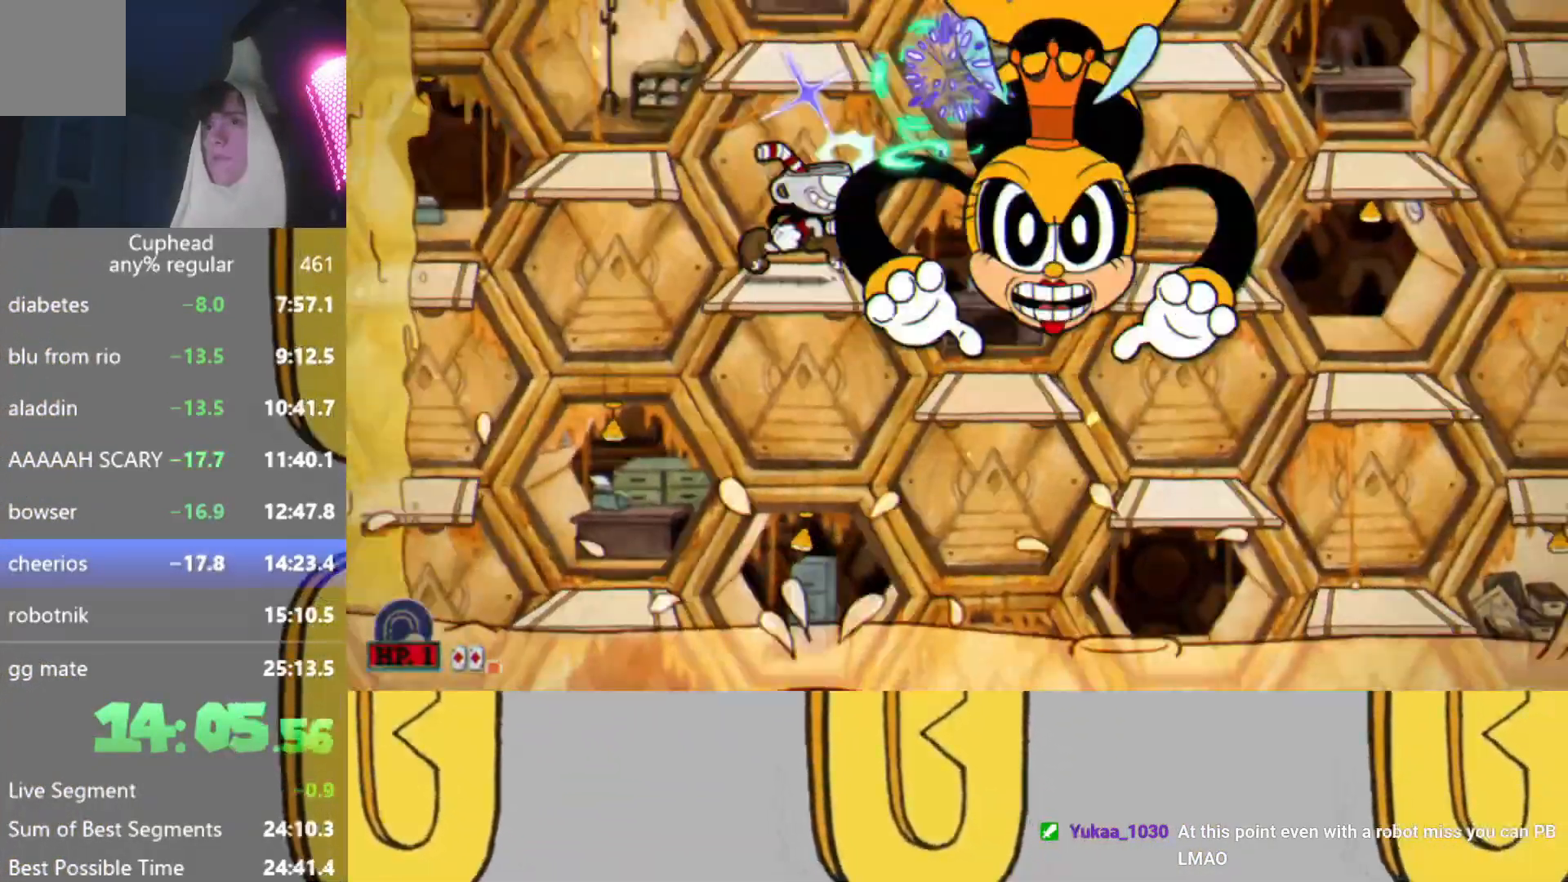
{"buttons": ["R2"], "left_stick": "center", "events": [[50, "L2", "up"], [50, "left_stick", "center"], [134, "L2", "down"], [184, "A", "down"], [201, "L2", "up"], [284, "A", "up"], [284, "L2", "down"], [367, "L2", "up"], [434, "L2", "down"], [501, "L2", "up"]]}
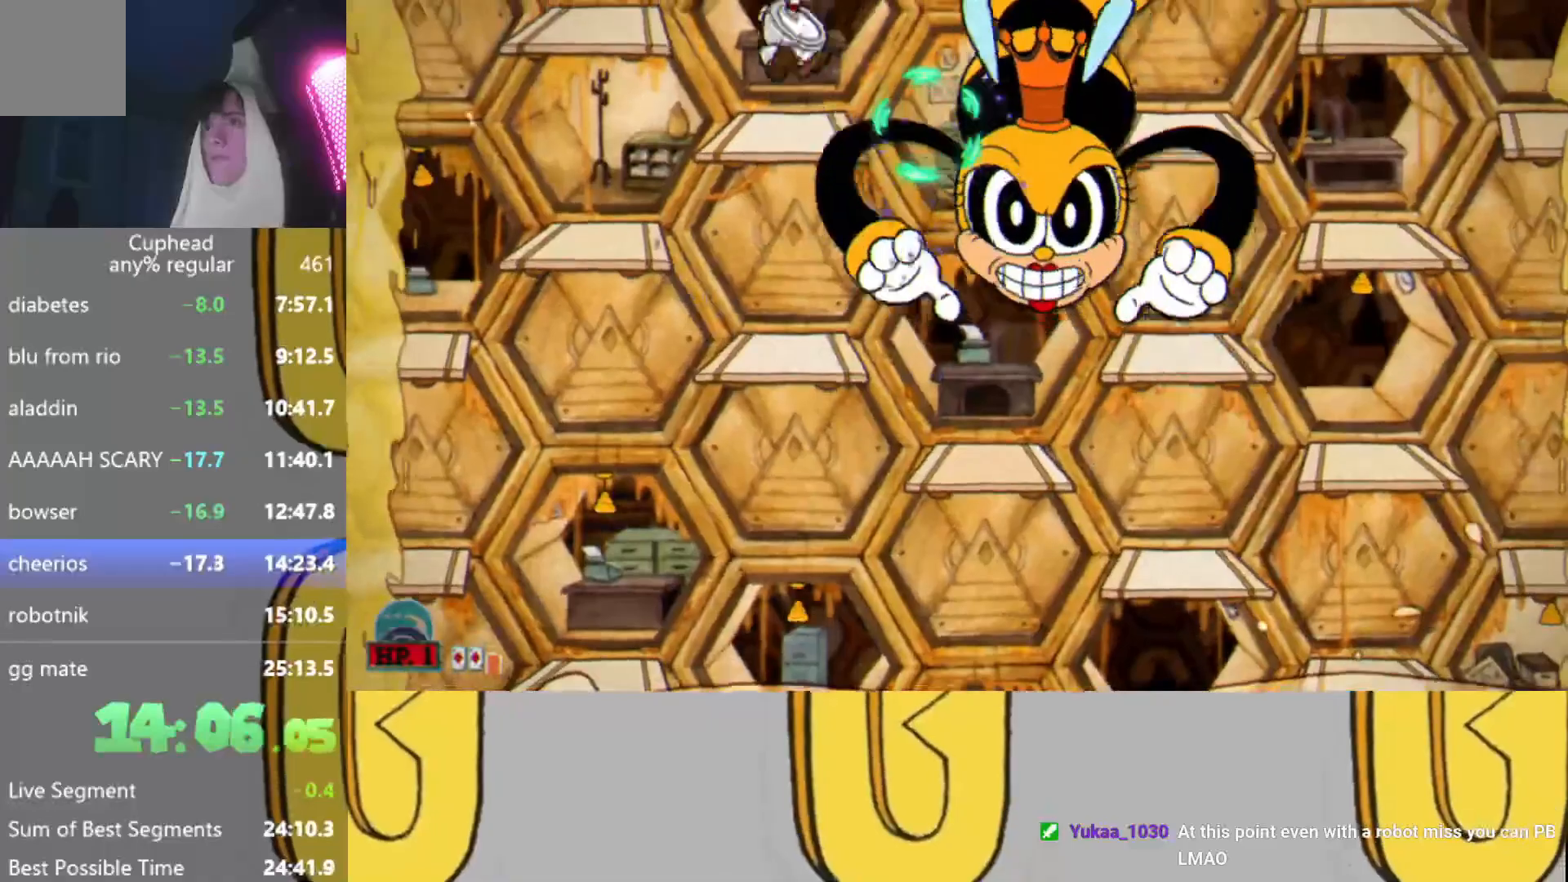
{"buttons": ["B", "L2", "R2"], "left_stick": "center", "events": [[83, "L2", "down"], [100, "B", "down"], [200, "B", "up"], [200, "L2", "up"], [267, "B", "down"], [267, "L2", "down"], [350, "B", "up"], [350, "L2", "up"], [434, "B", "down"], [450, "L2", "down"]]}
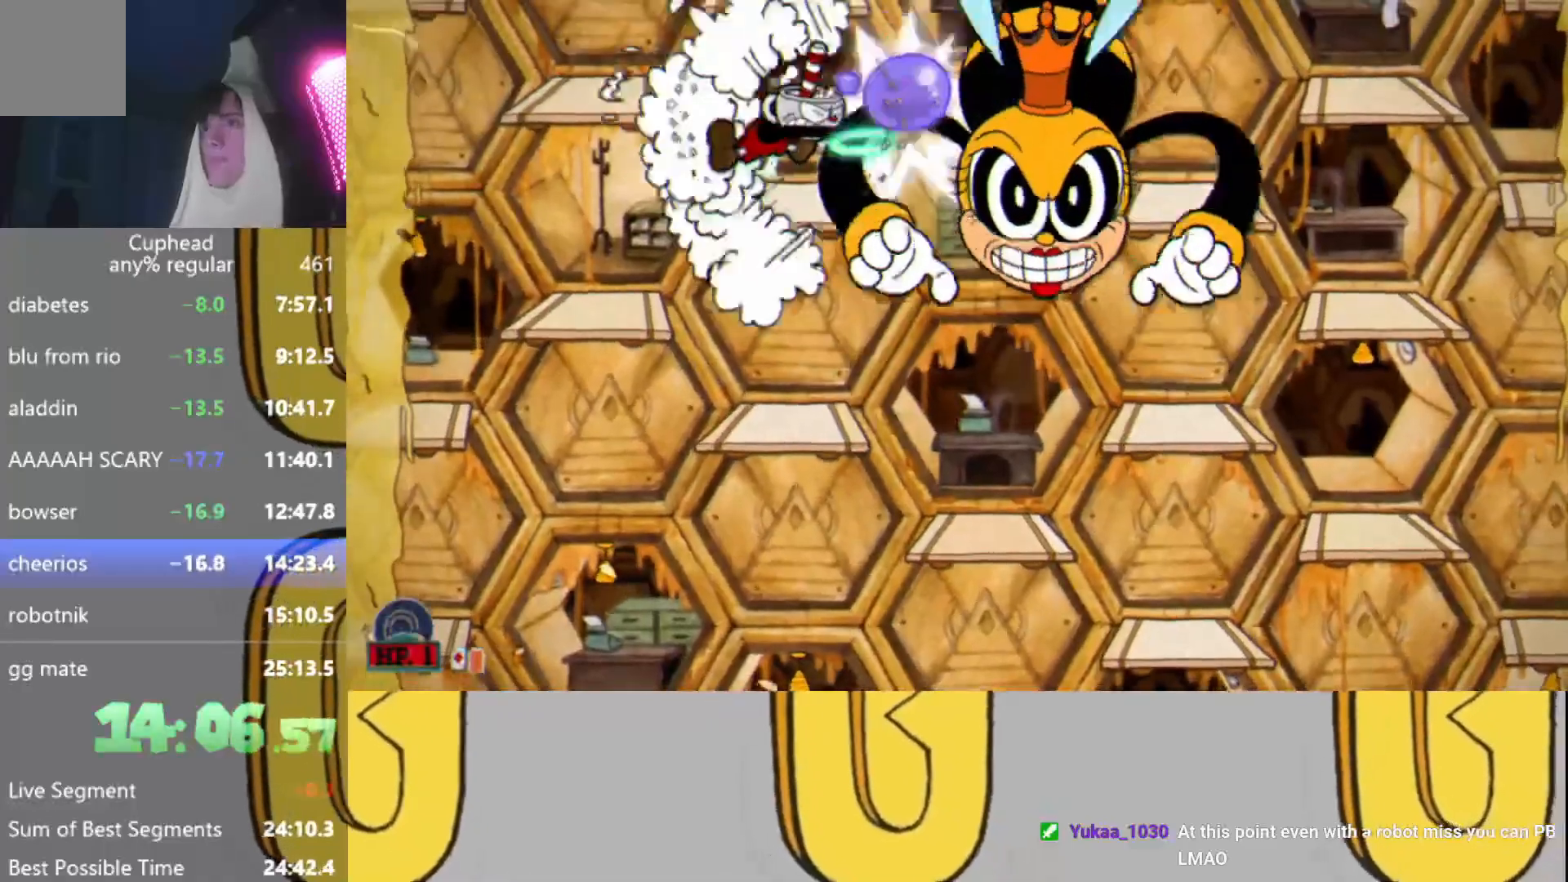
{"buttons": ["R2"], "left_stick": "center", "events": [[34, "L2", "up"], [50, "B", "up"], [101, "L2", "down"], [117, "left_stick", "right"], [201, "L2", "up"], [251, "L2", "down"], [301, "A", "down"], [367, "L2", "up"], [384, "A", "up"], [384, "left_stick", "center"], [434, "L2", "down"], [501, "L2", "up"]]}
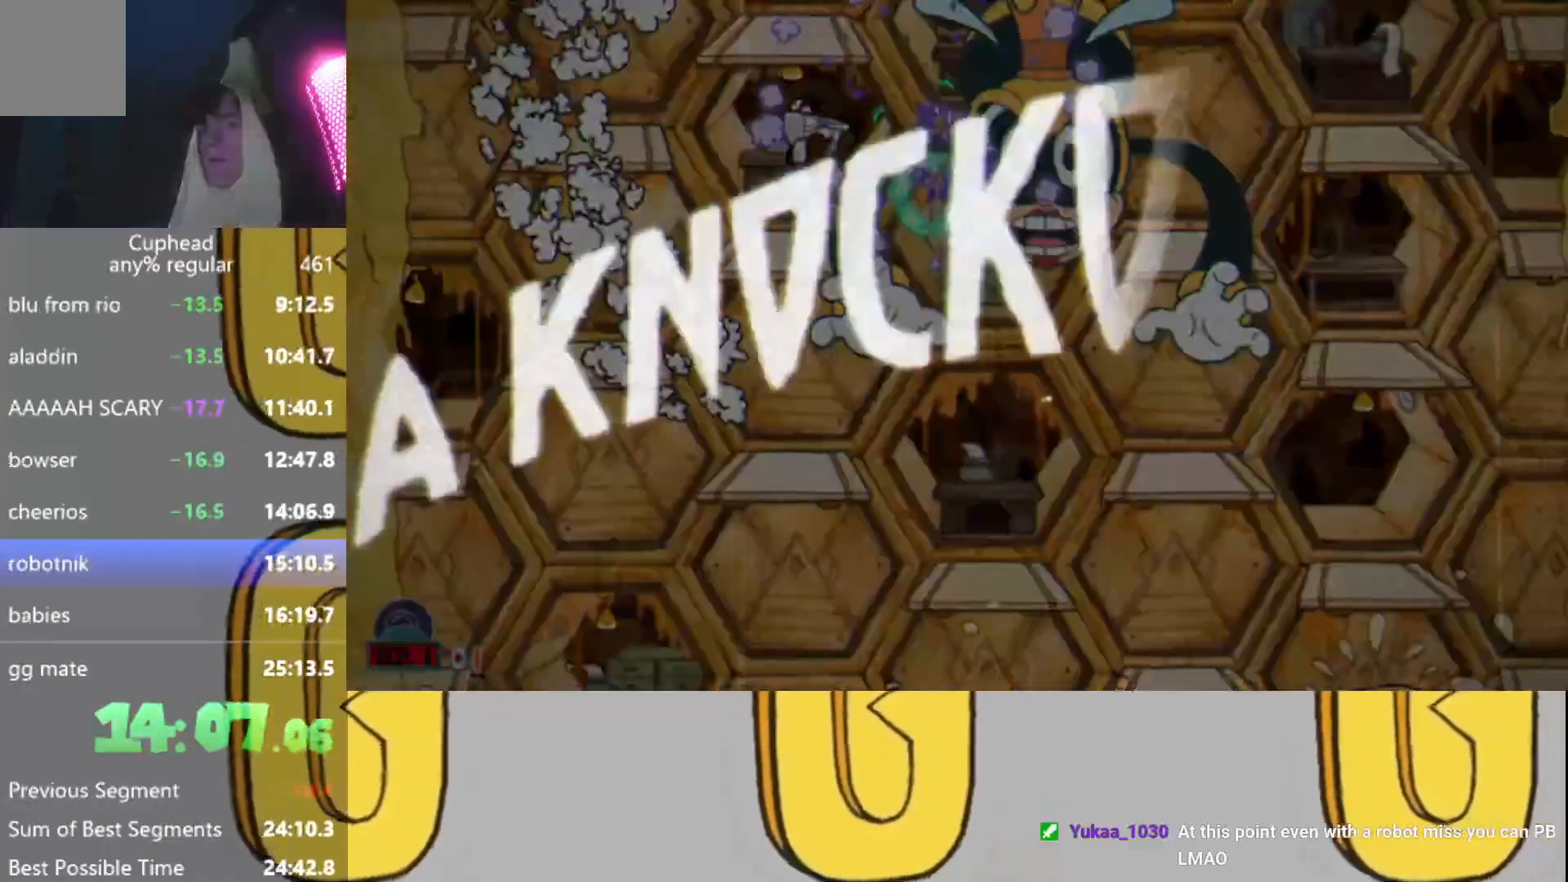
{"buttons": [], "left_stick": "center", "events": [[67, "B", "down"], [83, "L2", "down"], [133, "B", "up"], [183, "L2", "up"], [183, "R2", "up"]]}
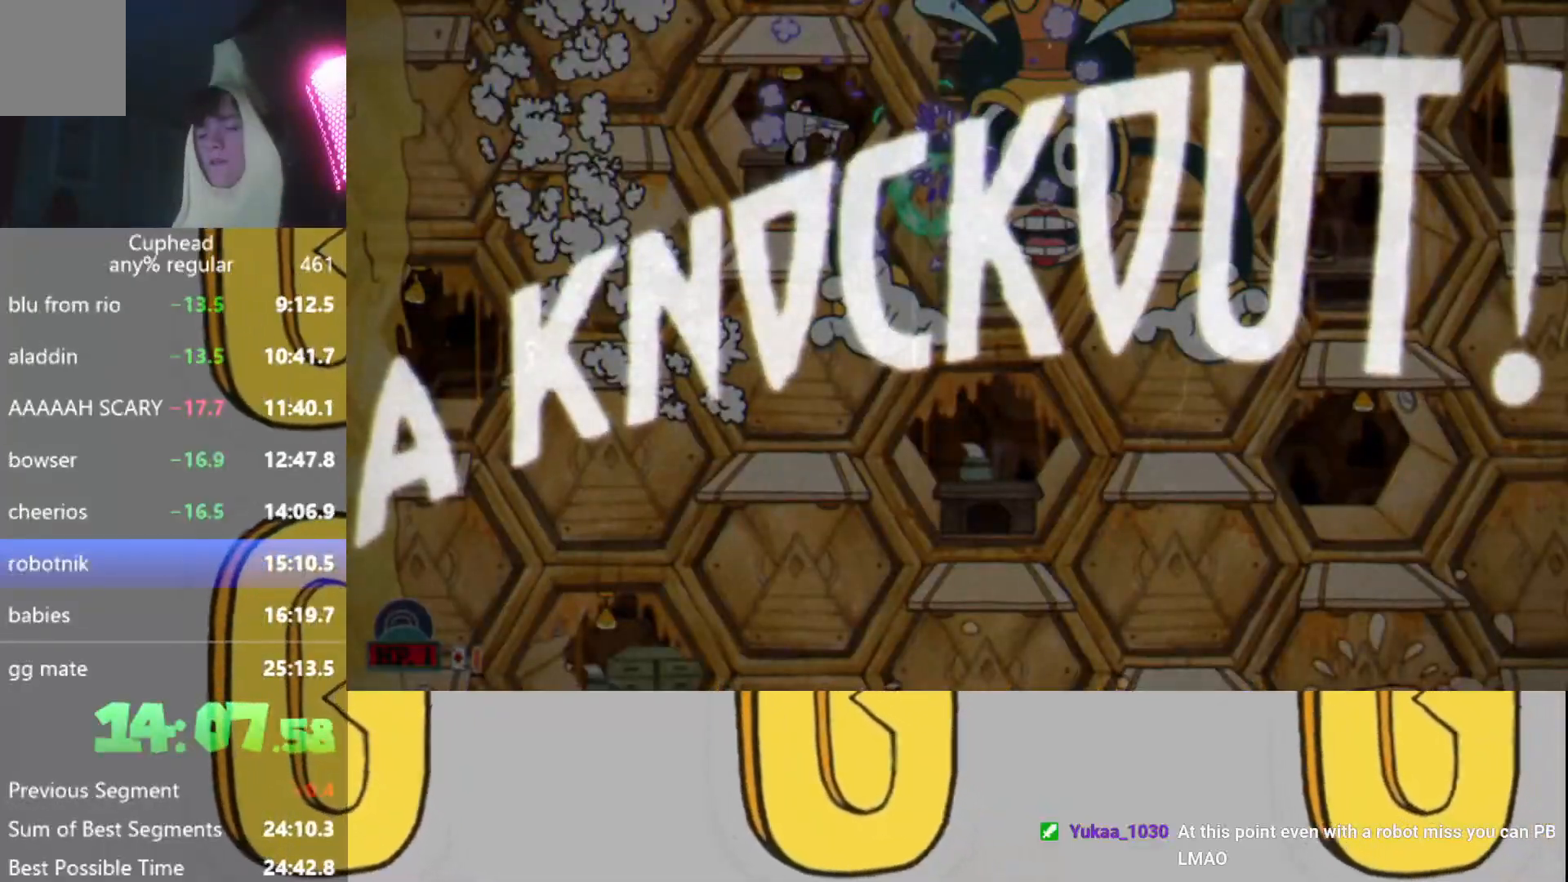
{"buttons": [], "left_stick": "center", "events": []}
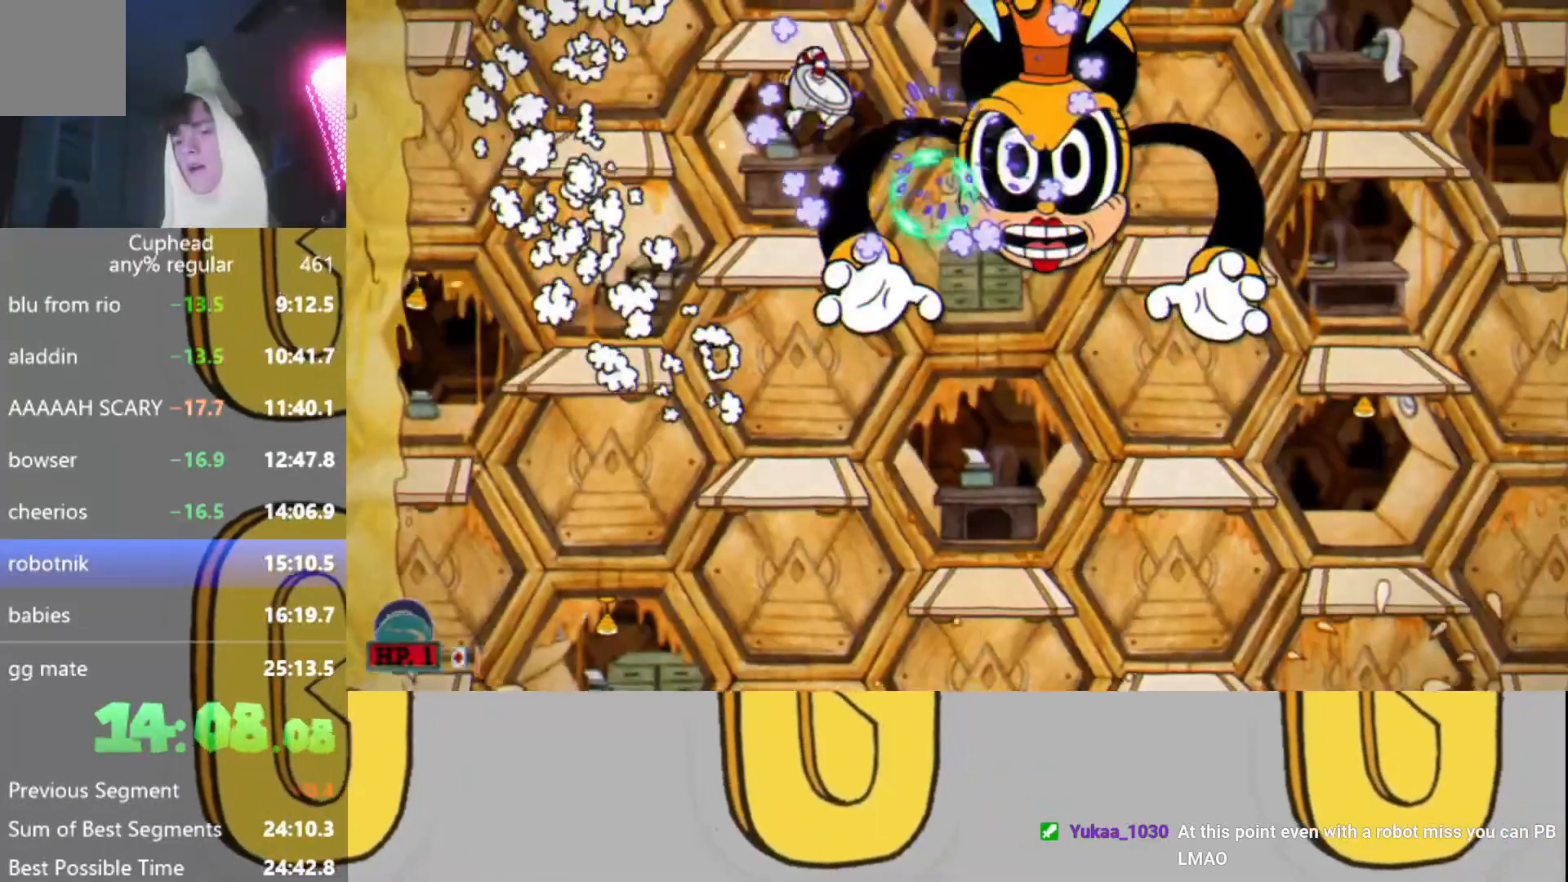
{"buttons": [], "left_stick": "center", "events": []}
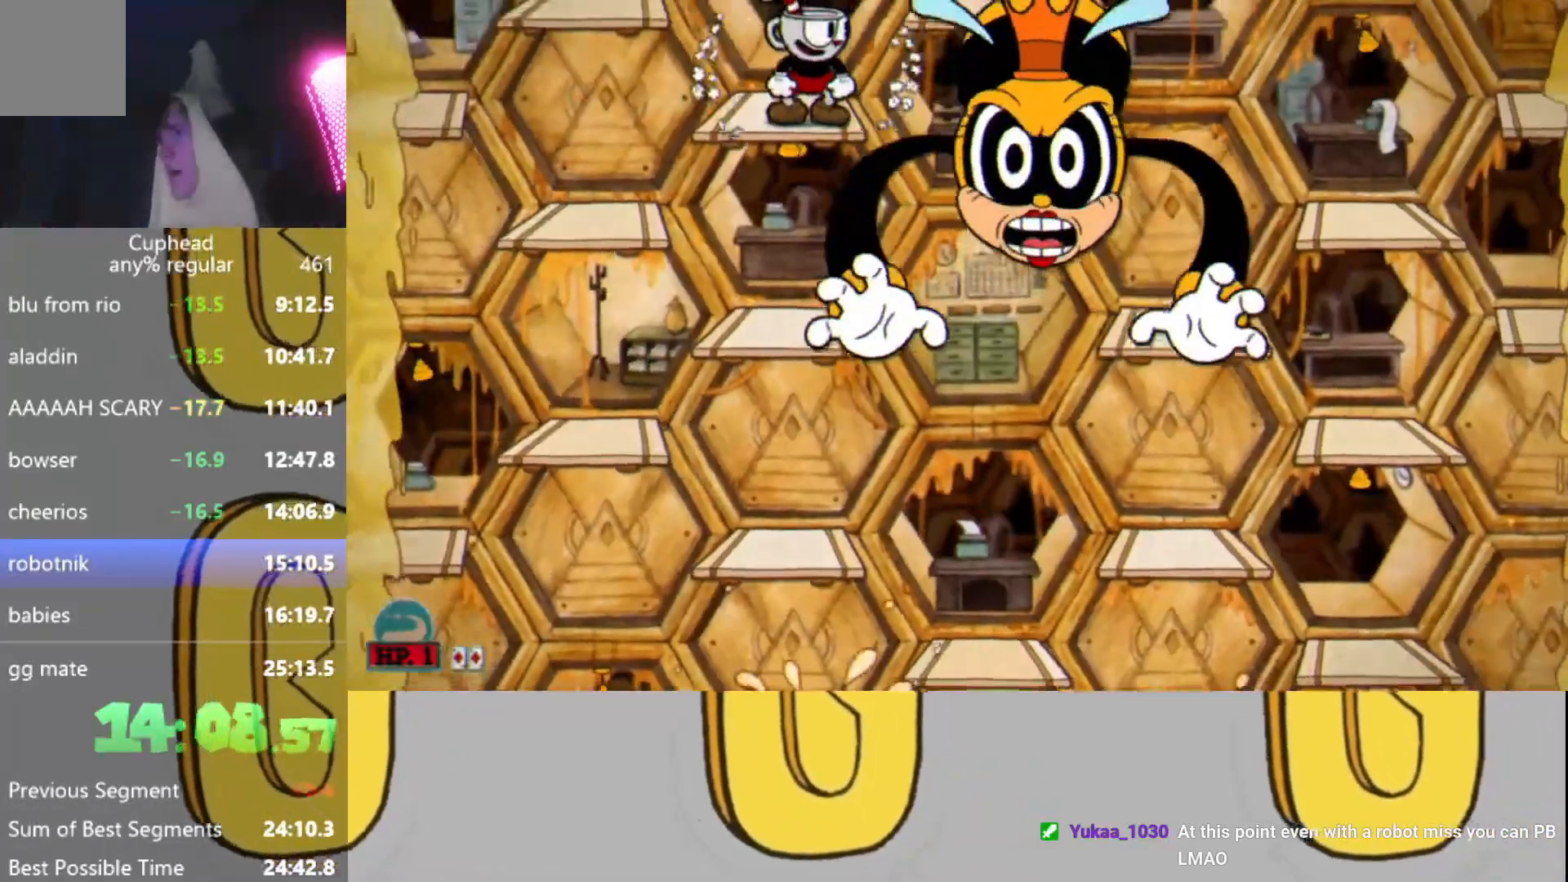
{"buttons": [], "left_stick": "center", "events": []}
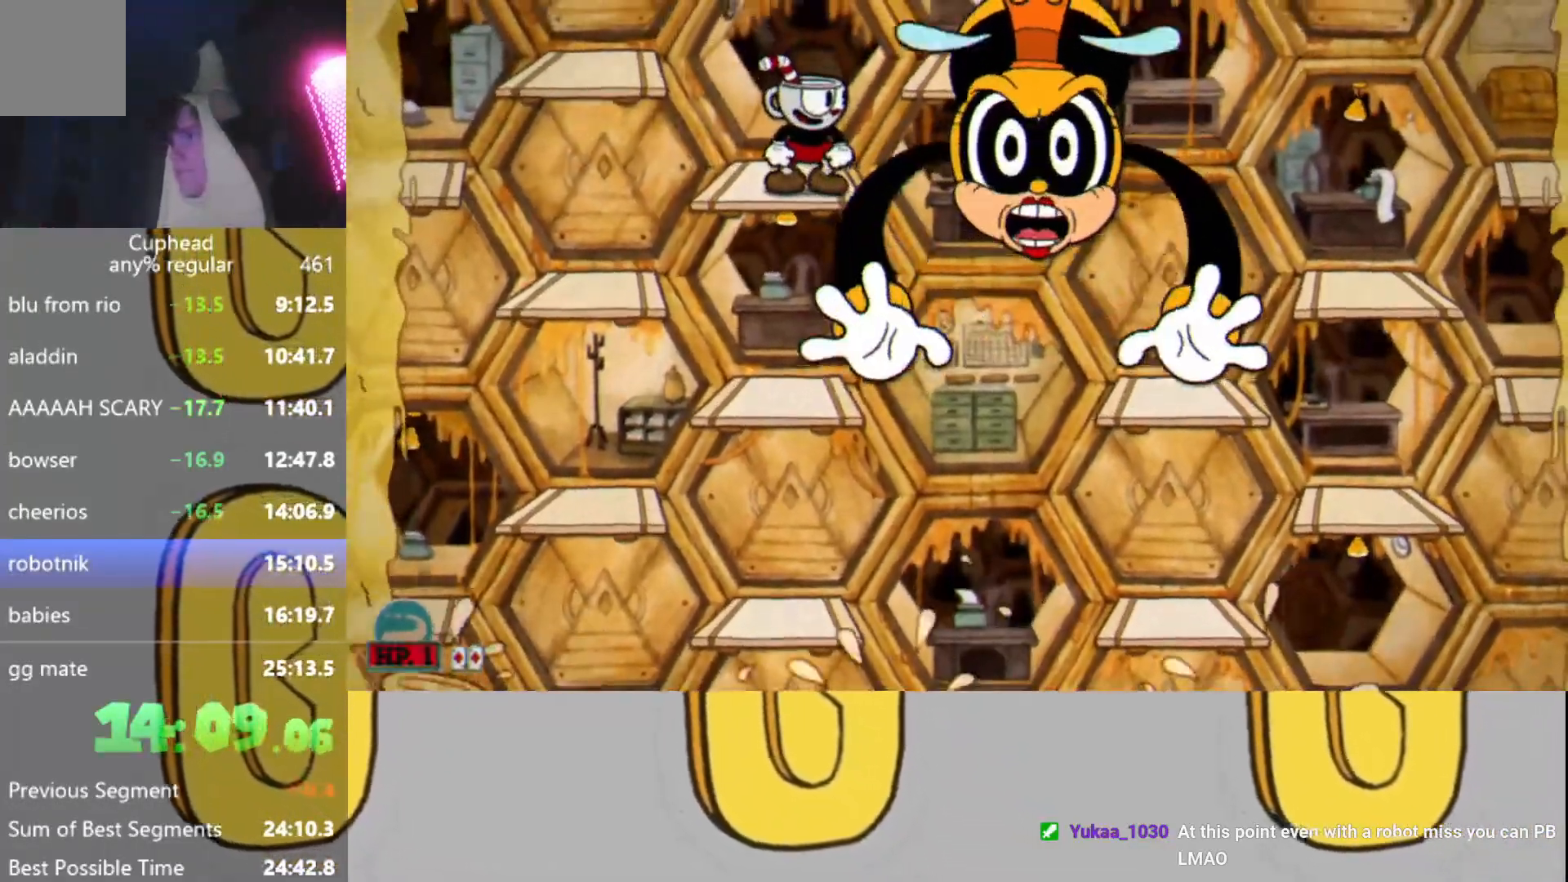
{"buttons": [], "left_stick": "center", "events": []}
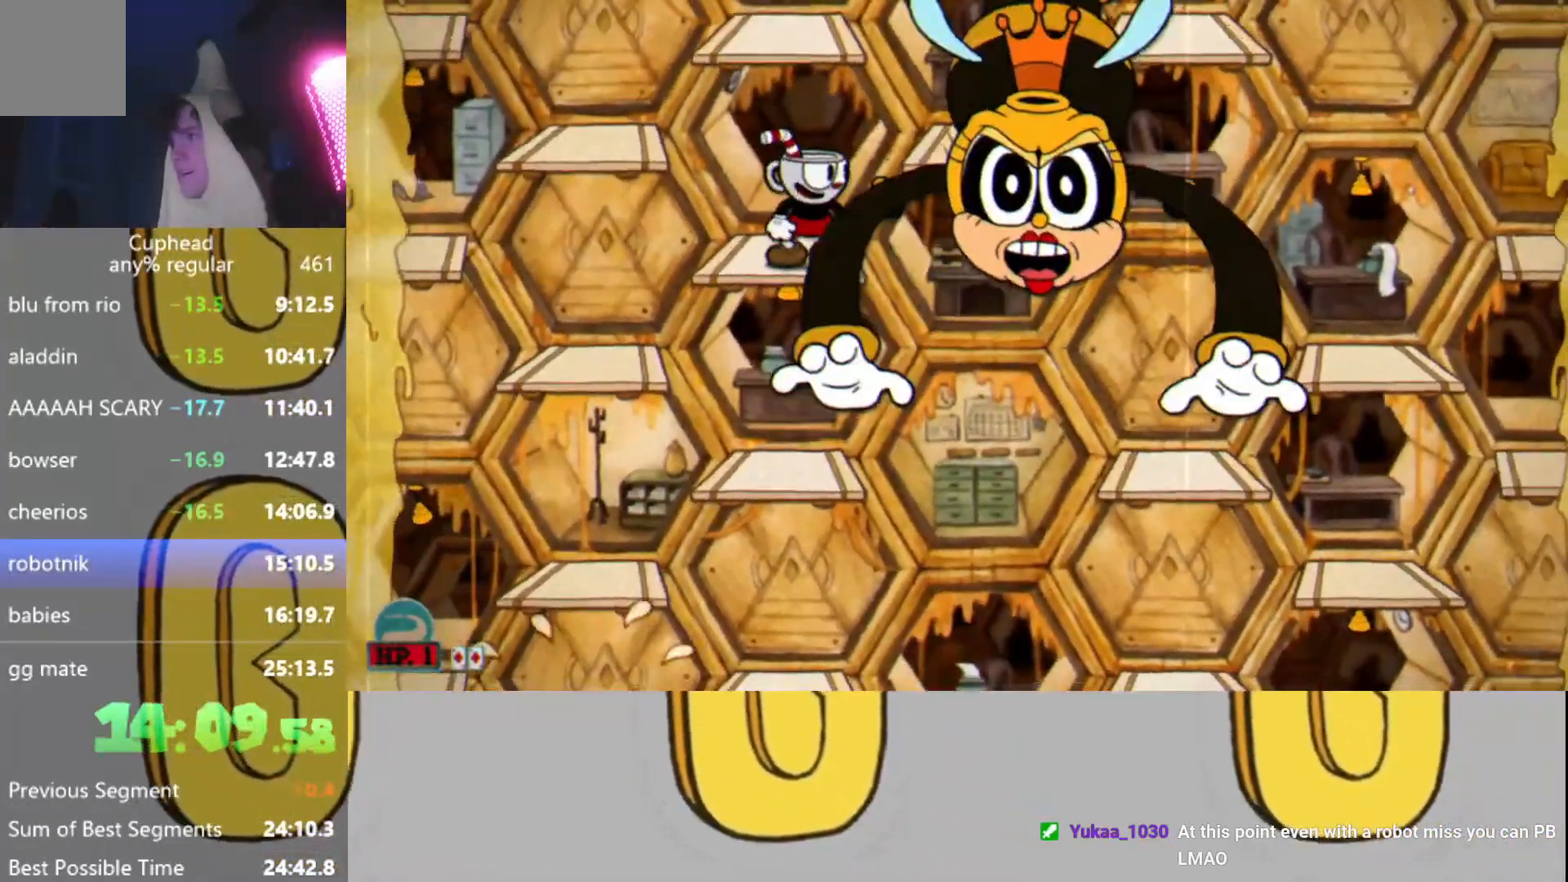
{"buttons": [], "left_stick": "center", "events": []}
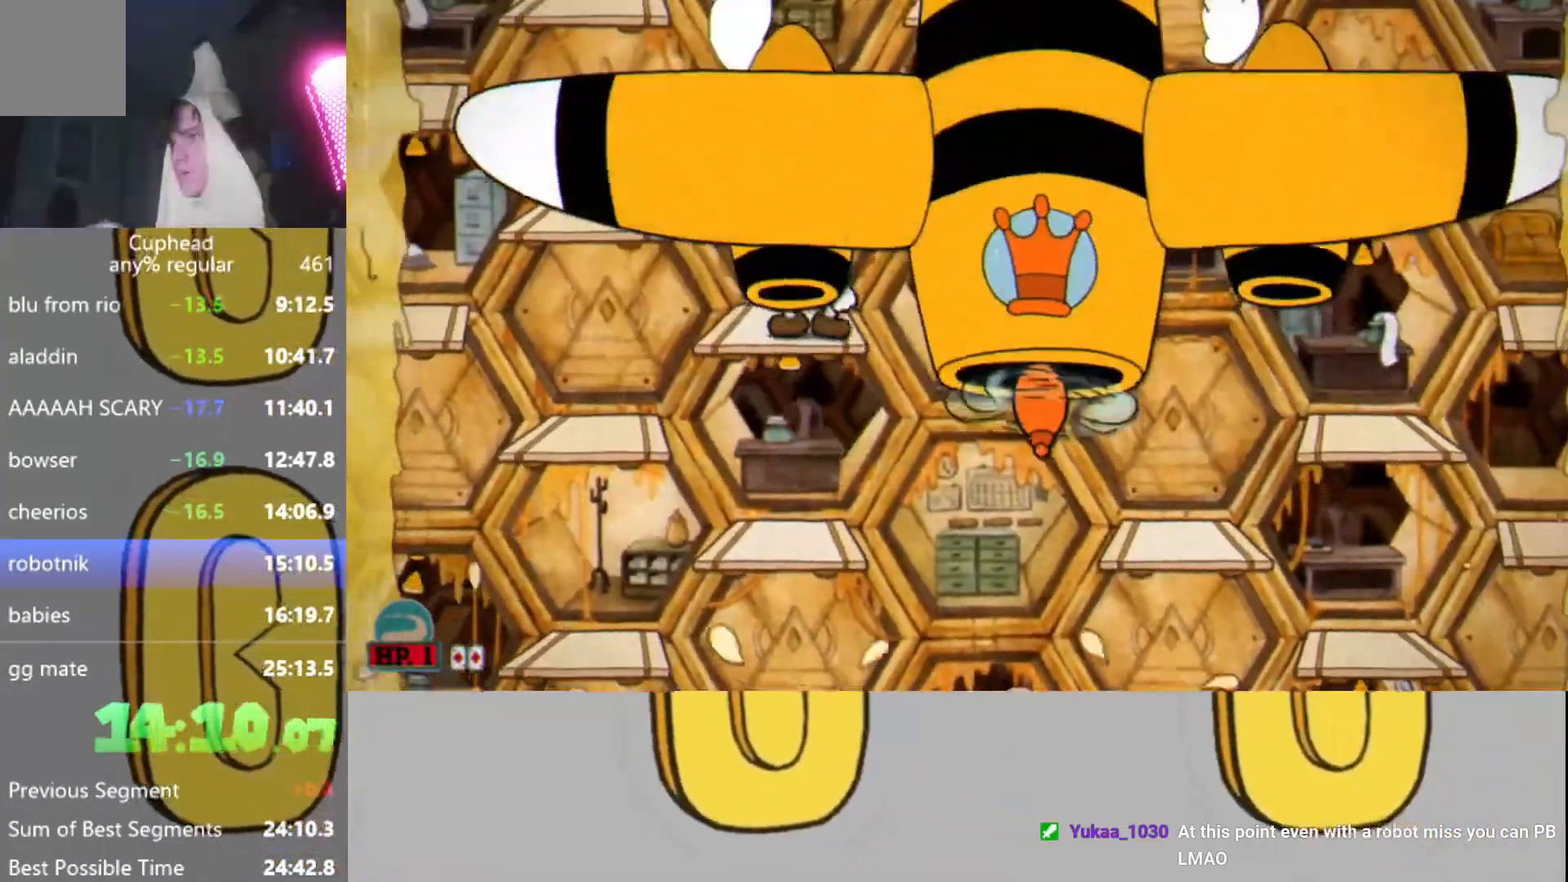
{"buttons": [], "left_stick": "center", "events": [[83, "A", "down"], [200, "A", "up"], [350, "Y", "down"], [417, "Y", "up"]]}
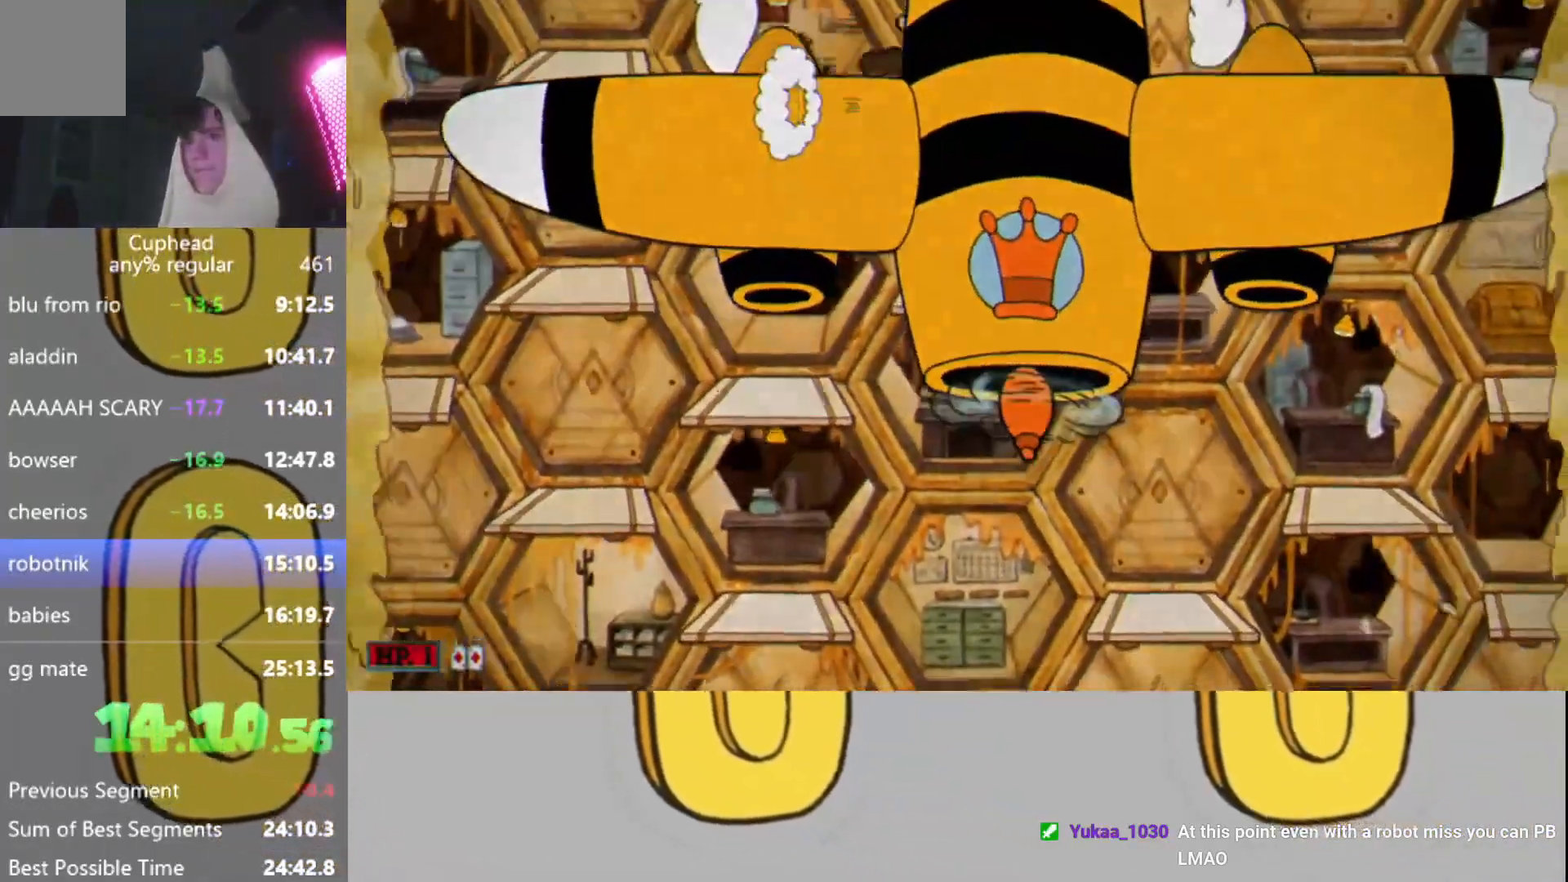
{"buttons": [], "left_stick": "center", "events": []}
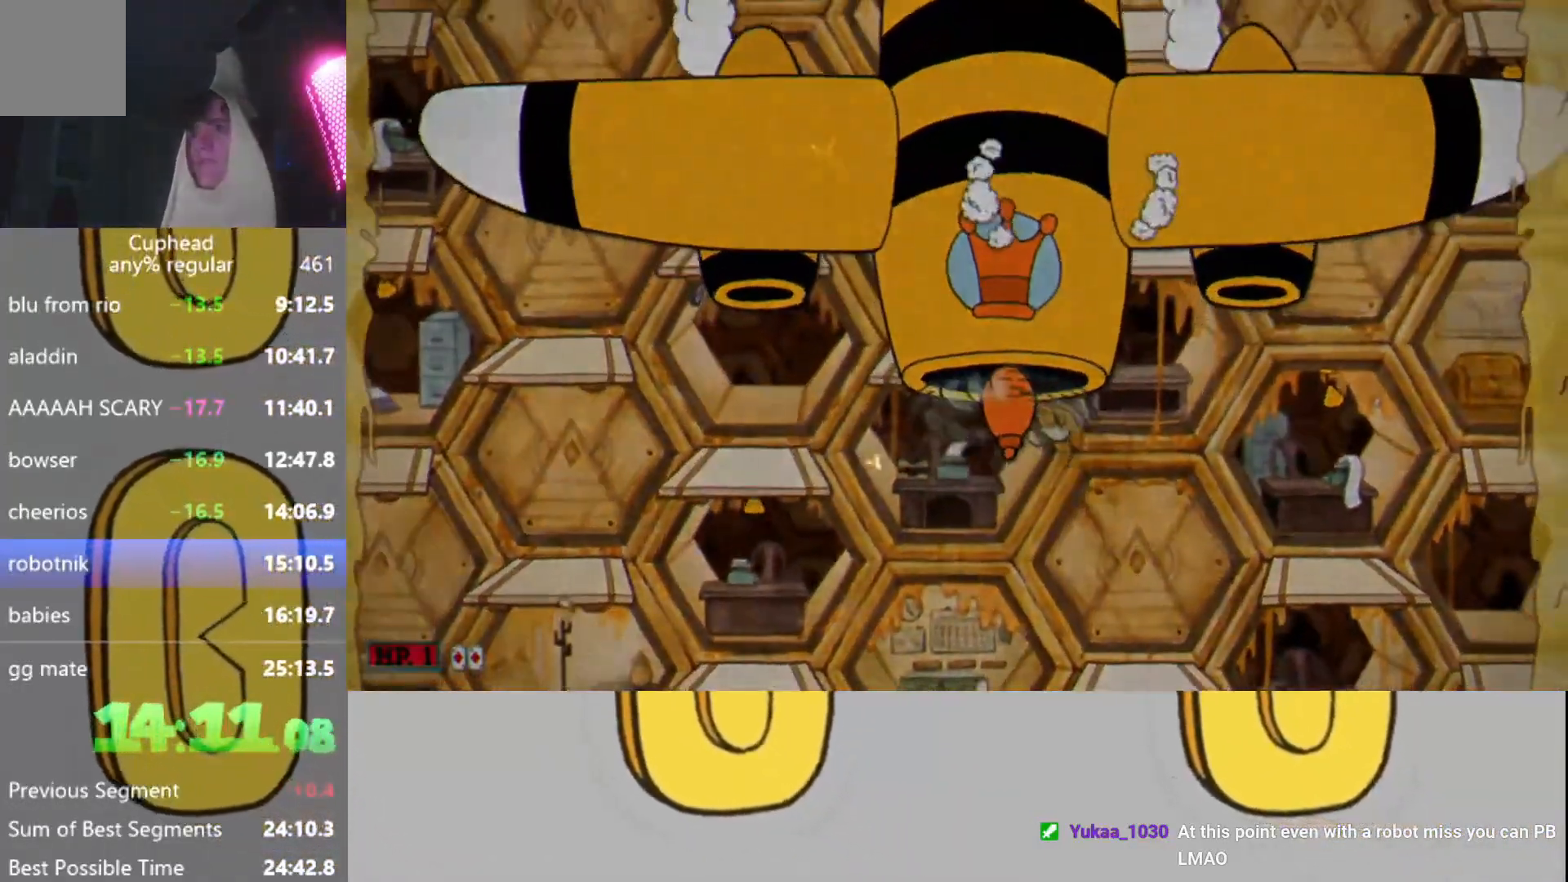
{"buttons": [], "left_stick": "center", "events": []}
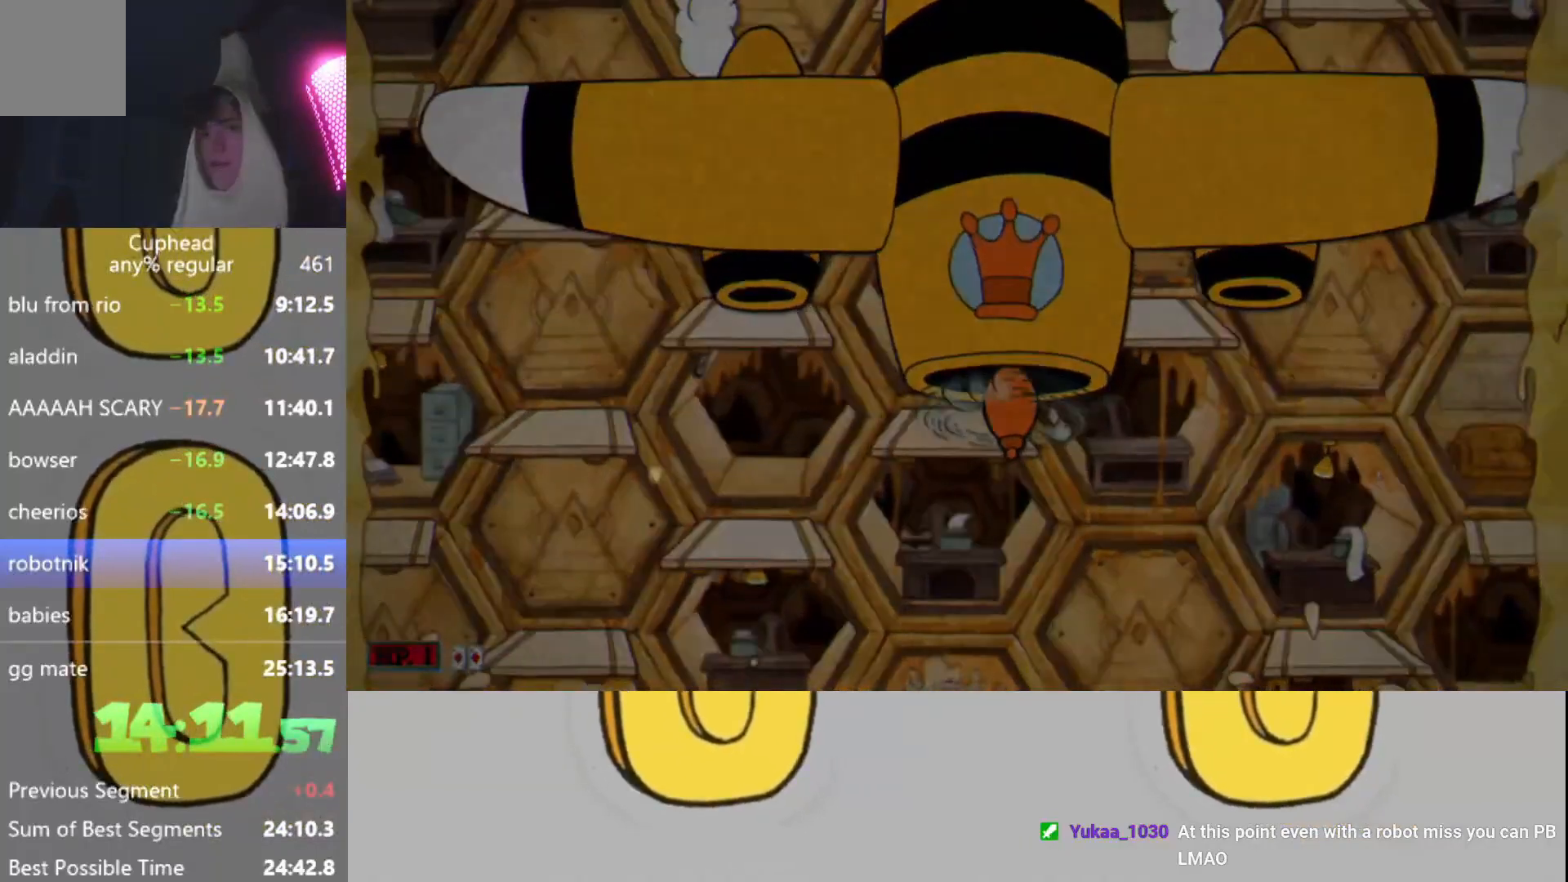
{"buttons": [], "left_stick": "center", "events": []}
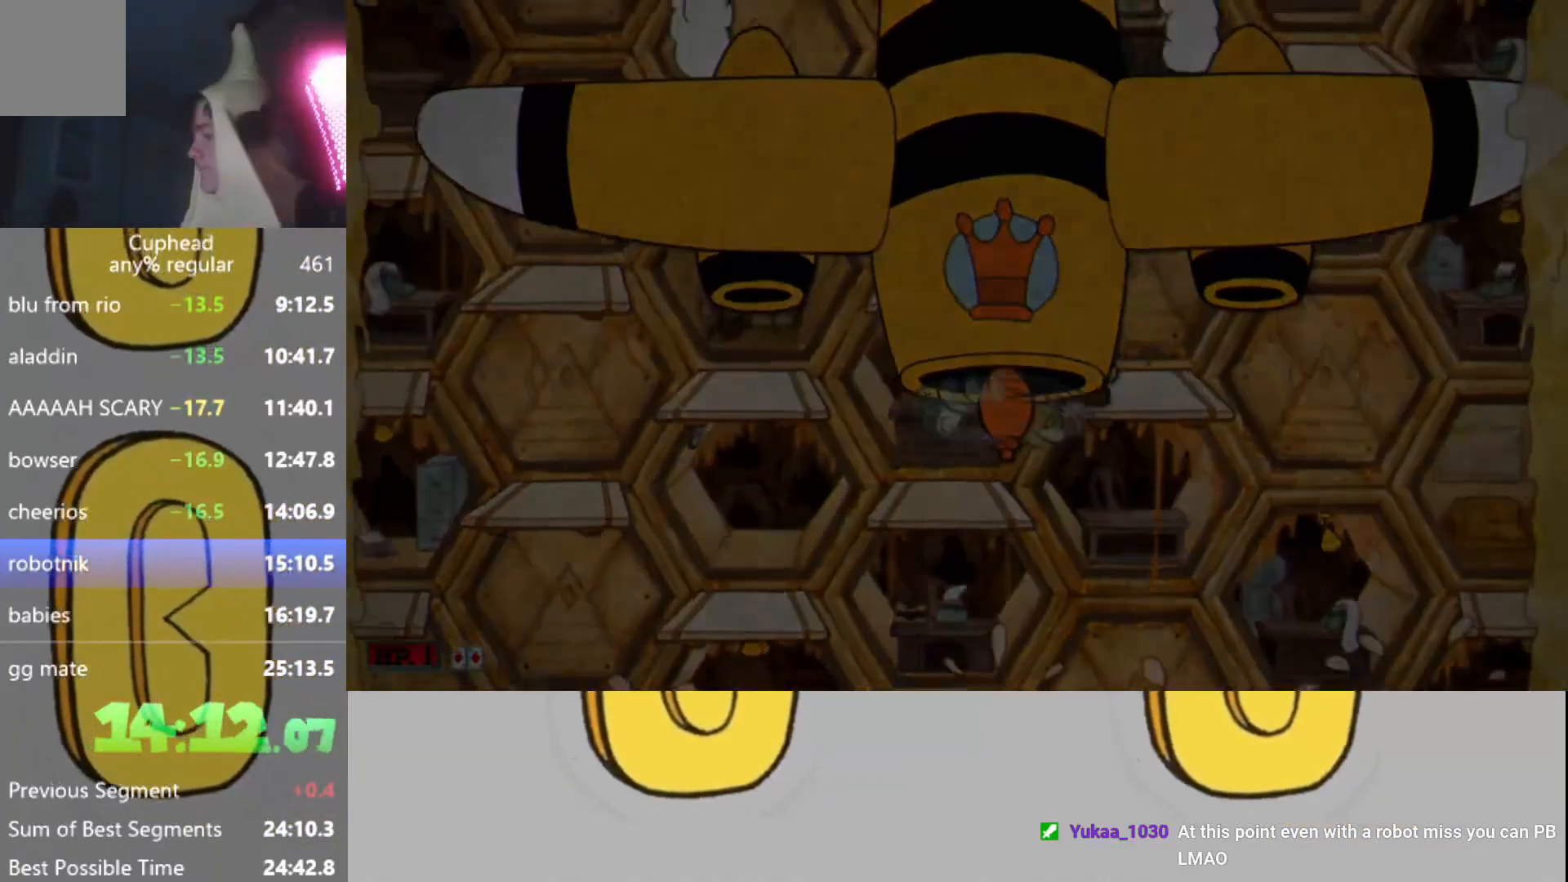
{"buttons": [], "left_stick": "center", "events": []}
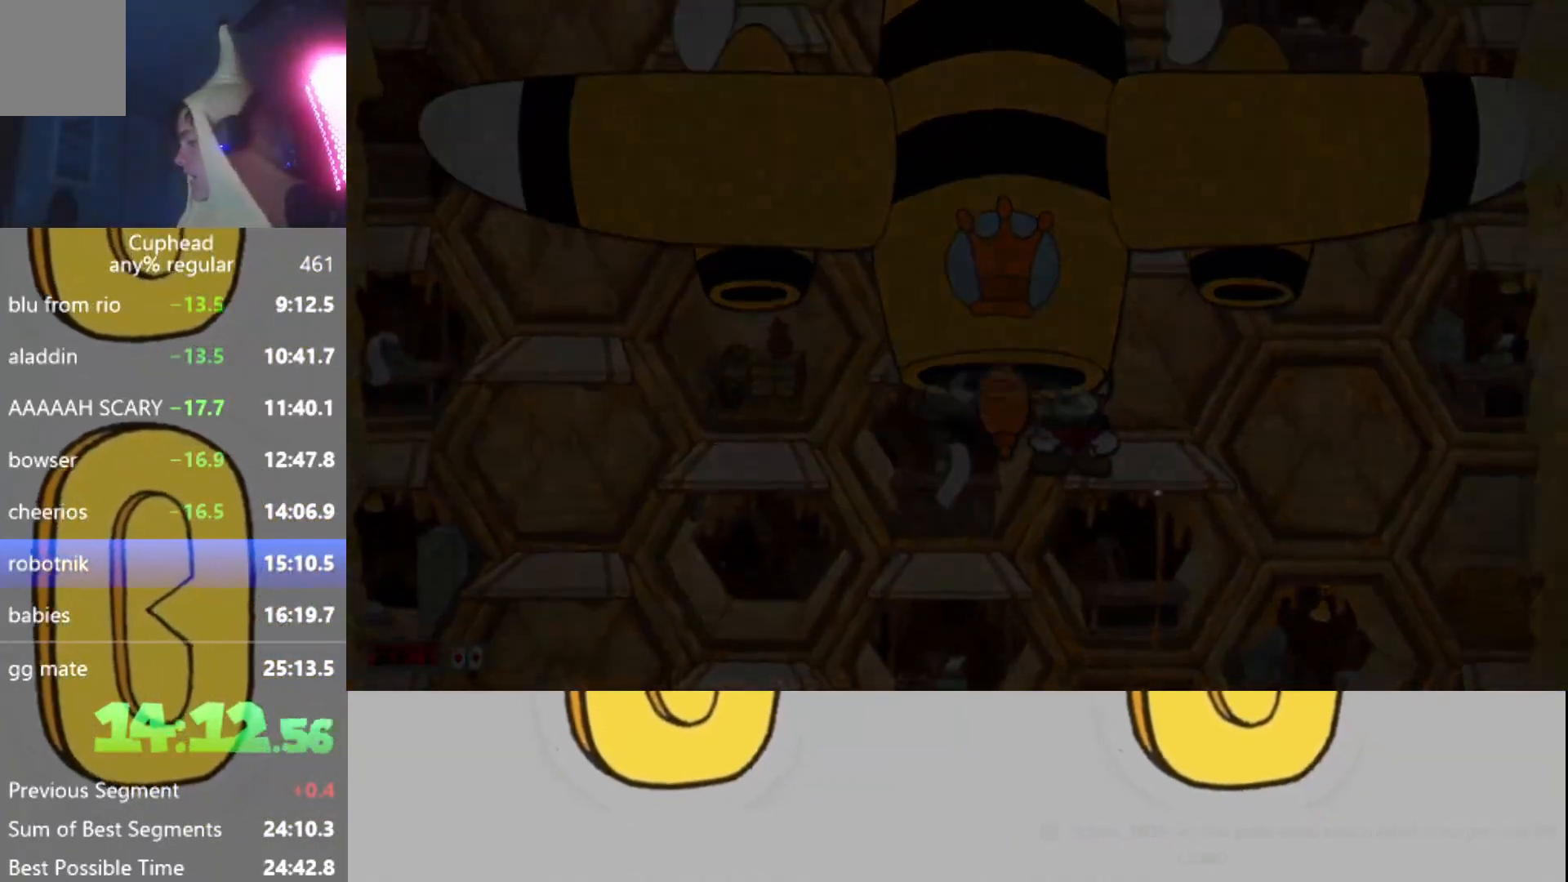
{"buttons": [], "left_stick": "center", "events": []}
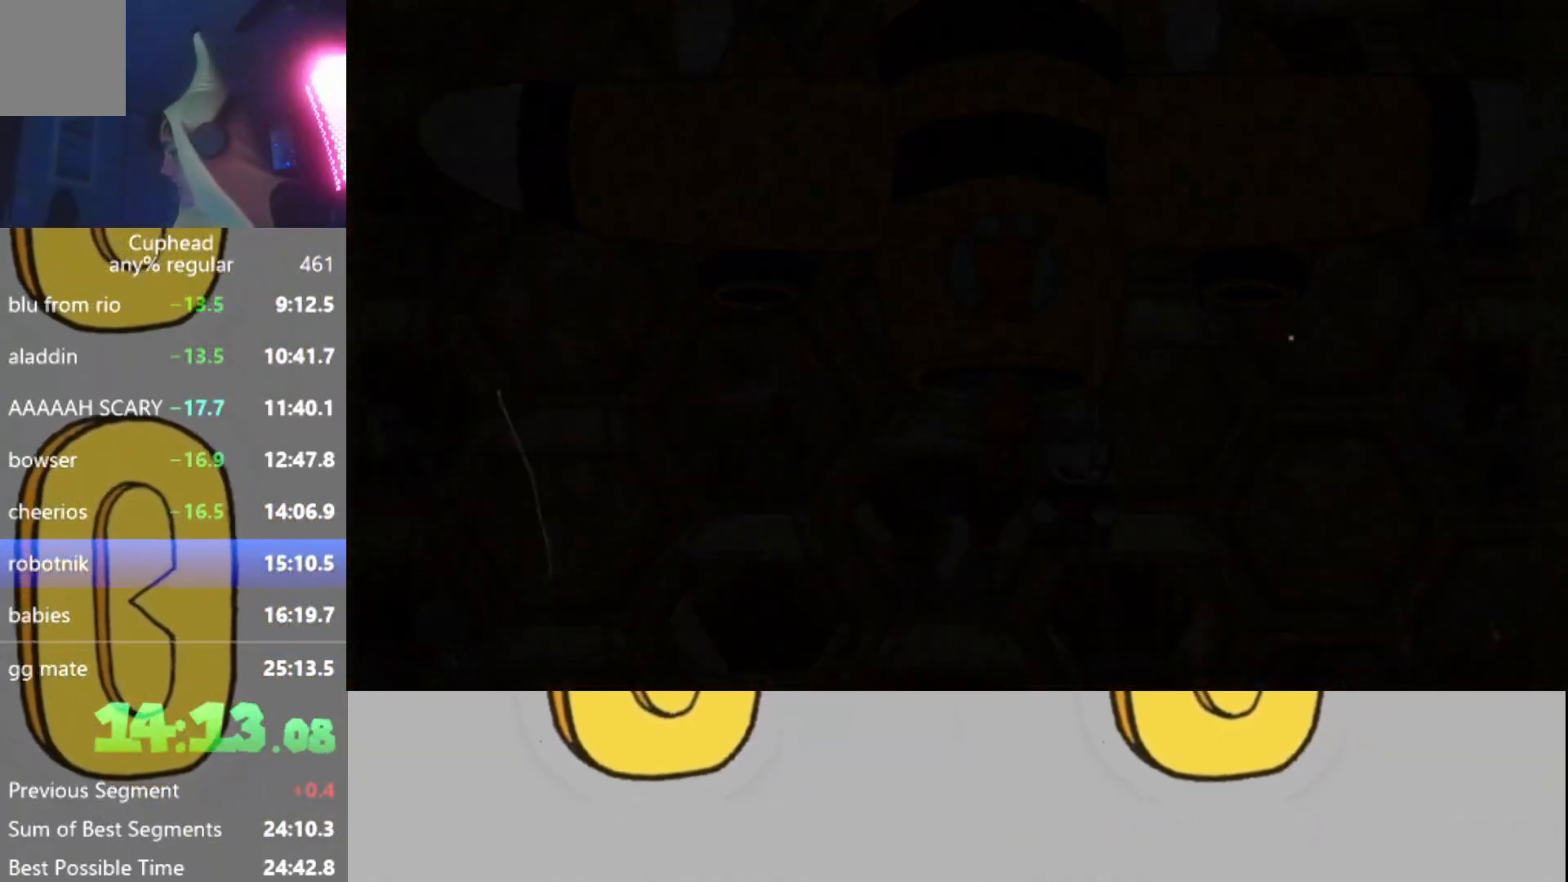
{"buttons": [], "left_stick": "center", "events": []}
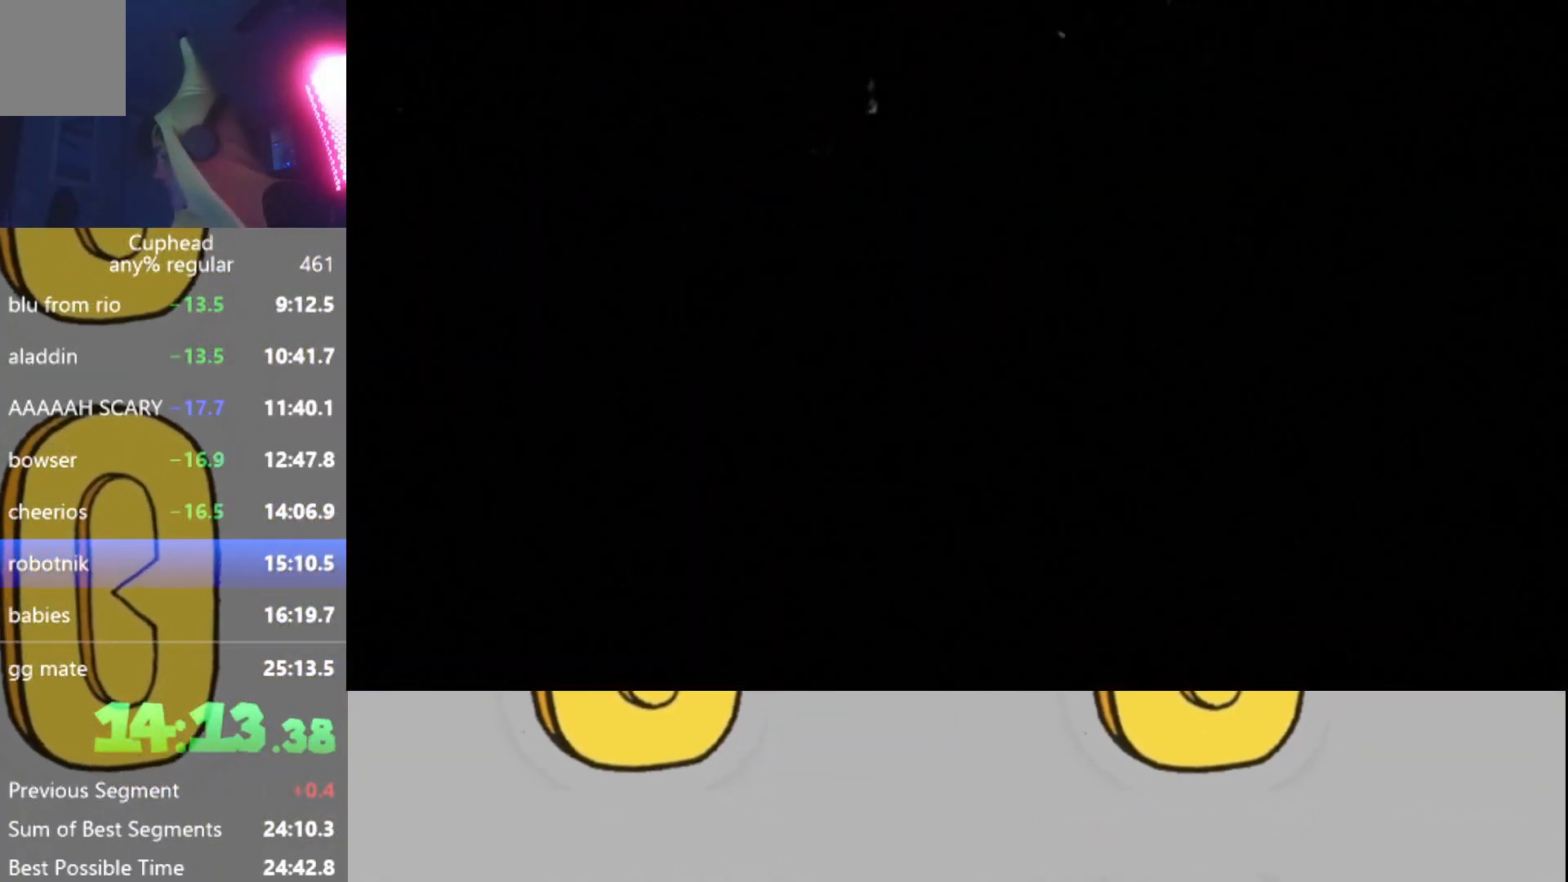
{"buttons": [], "left_stick": "center", "events": [[418, "X", "down"], [484, "X", "up"]]}
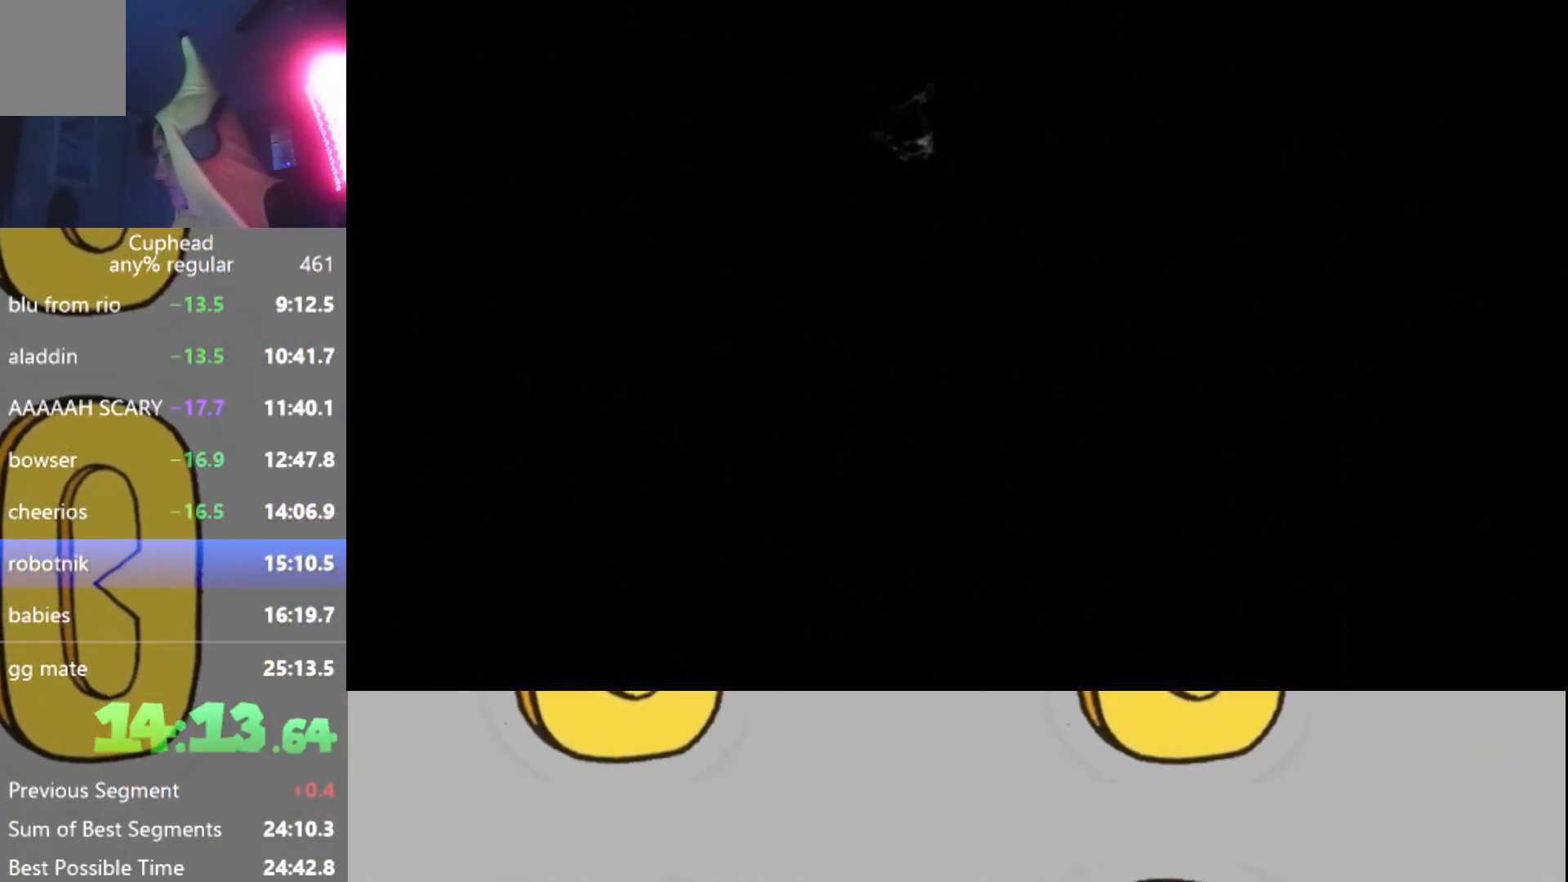
{"buttons": [], "left_stick": "center", "events": [[17, "A", "down"], [33, "A", "up"], [100, "X", "down"], [133, "X", "up"]]}
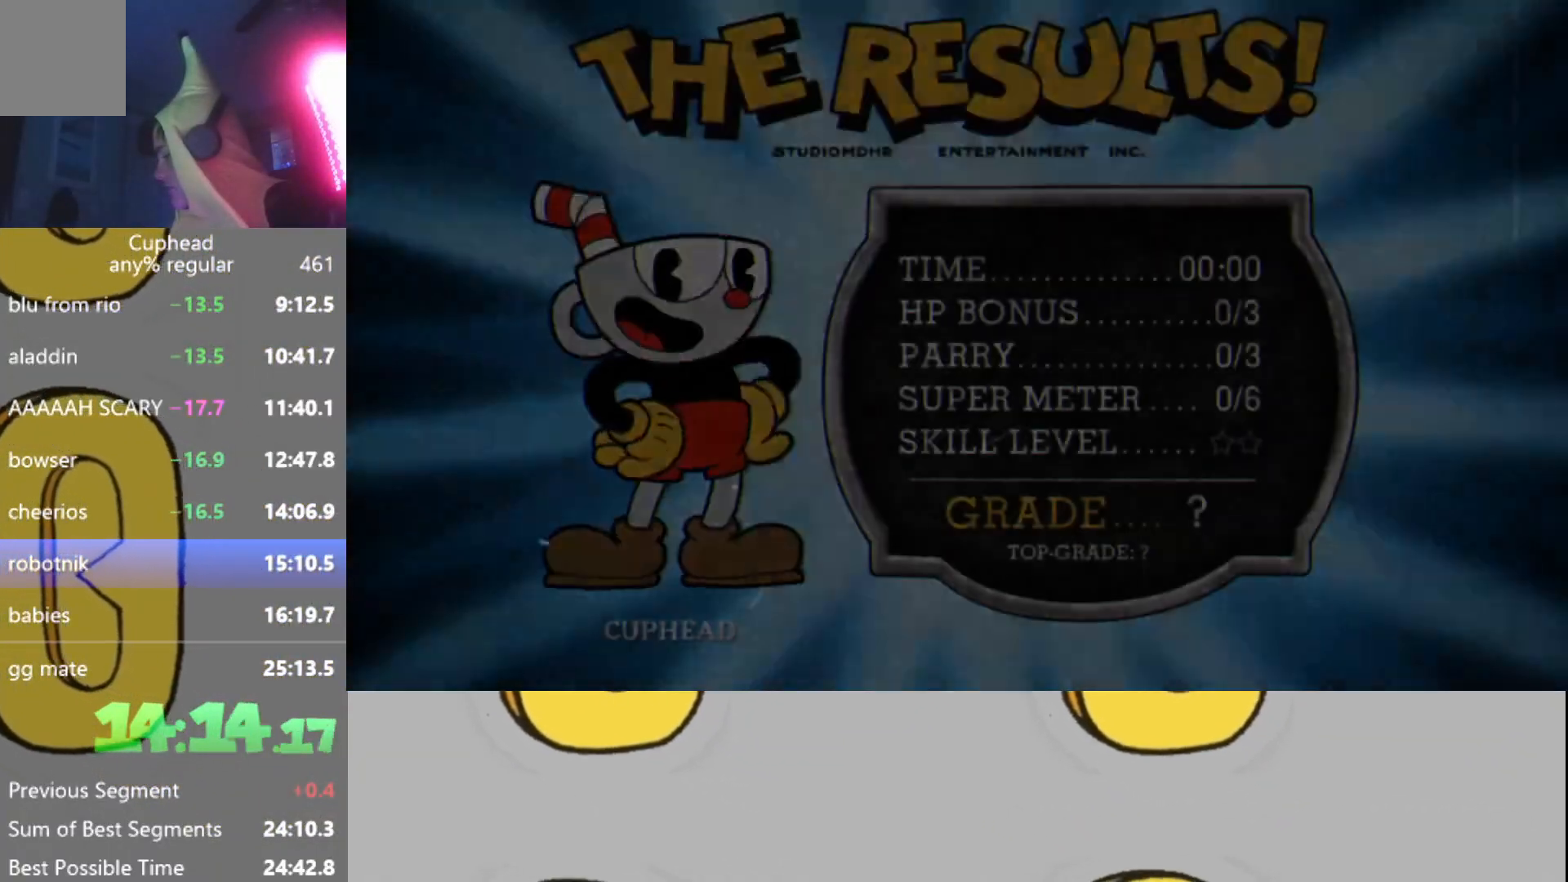
{"buttons": ["B", "X"], "left_stick": "center", "events": [[34, "A", "down"], [67, "A", "up"], [134, "X", "down"], [184, "X", "up"], [301, "B", "down"], [317, "X", "down"], [367, "X", "up"], [384, "B", "up"], [417, "A", "down"], [434, "A", "up"], [468, "B", "down"], [501, "X", "down"]]}
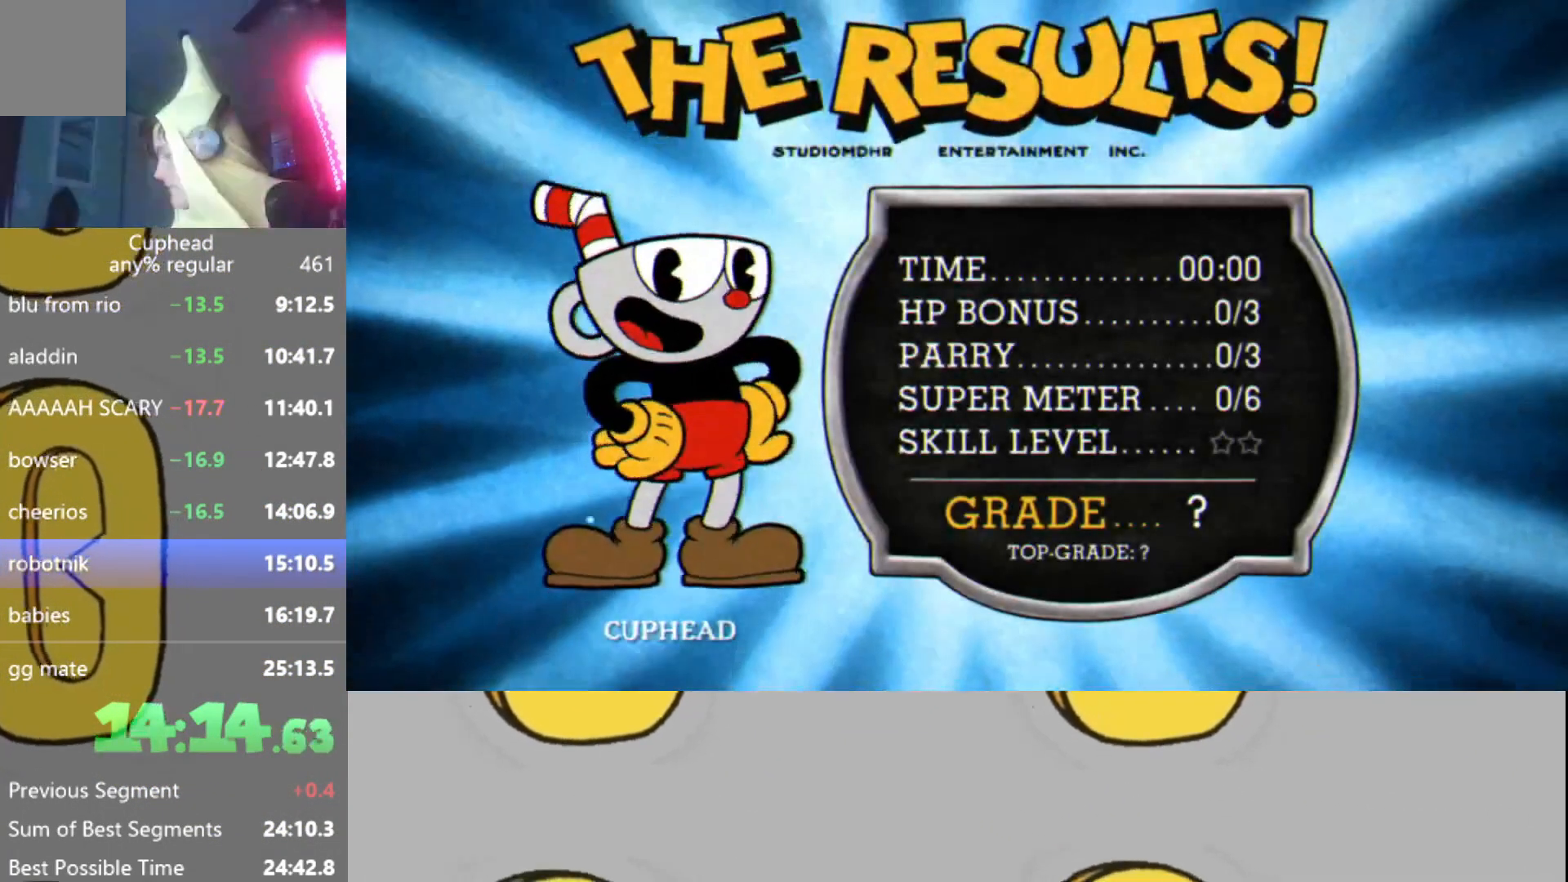
{"buttons": ["B"], "left_stick": "center", "events": [[33, "B", "up"], [67, "X", "up"], [100, "A", "down"], [117, "A", "up"], [133, "B", "down"], [183, "X", "down"], [200, "B", "up"], [217, "X", "up"], [250, "A", "down"], [300, "A", "up"], [317, "B", "down"], [334, "X", "down"], [384, "B", "up"], [400, "X", "up"], [434, "A", "down"], [484, "A", "up"], [484, "B", "down"]]}
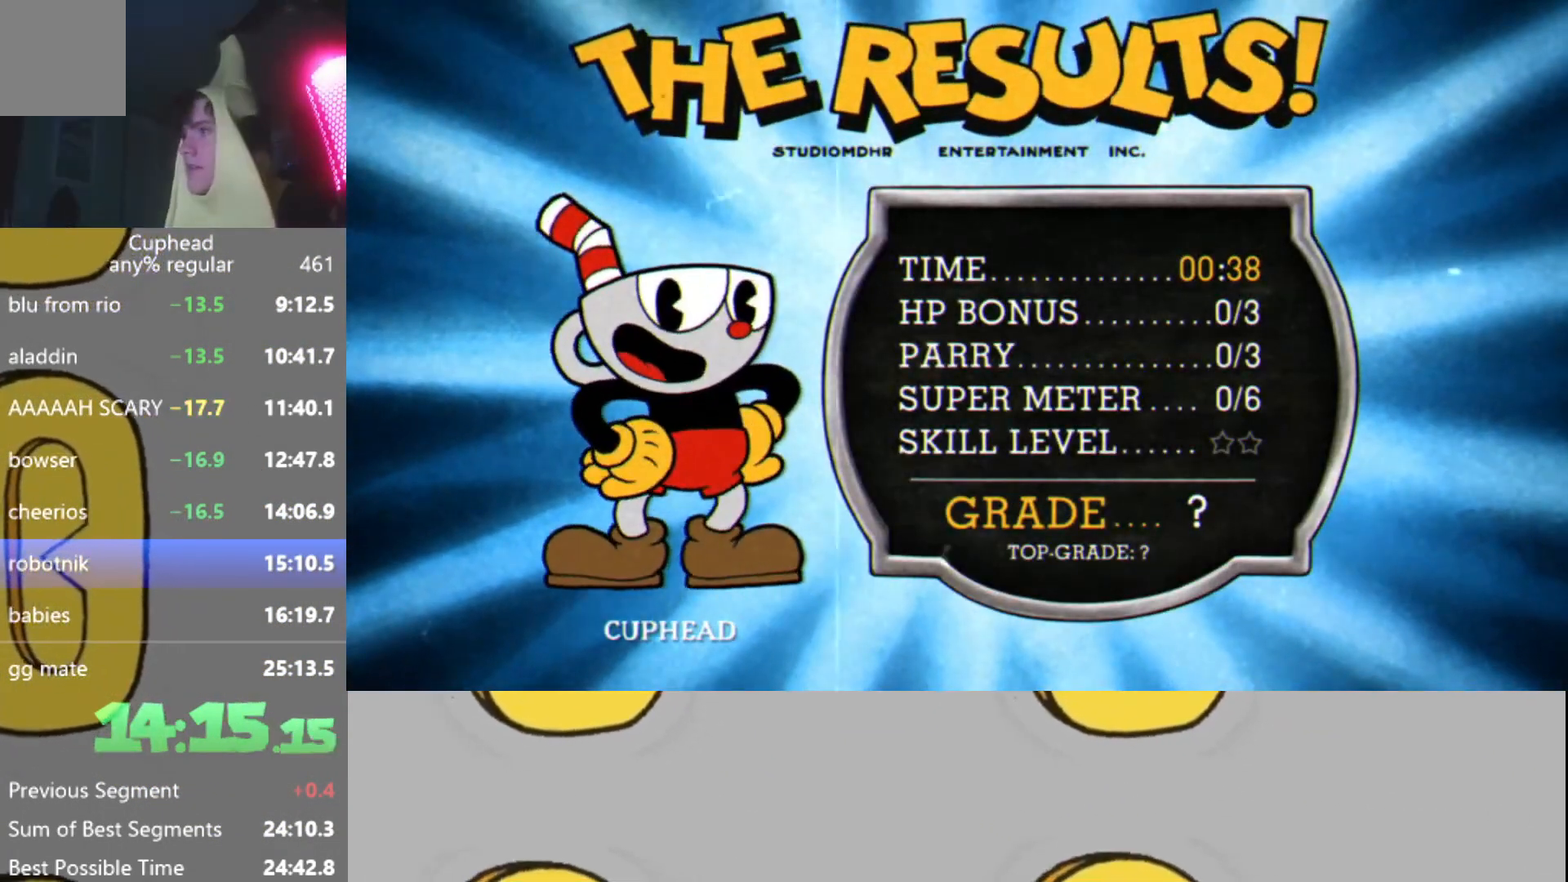
{"buttons": ["B"], "left_stick": "center", "events": [[17, "X", "down"], [50, "B", "up"], [50, "X", "up"], [101, "A", "down"], [134, "A", "up"], [134, "B", "down"], [201, "B", "up"], [201, "X", "down"], [251, "X", "up"], [301, "A", "down"], [317, "A", "up"], [317, "B", "down"], [384, "B", "up"], [384, "X", "down"], [434, "X", "up"], [484, "A", "down"], [484, "B", "down"], [501, "A", "up"]]}
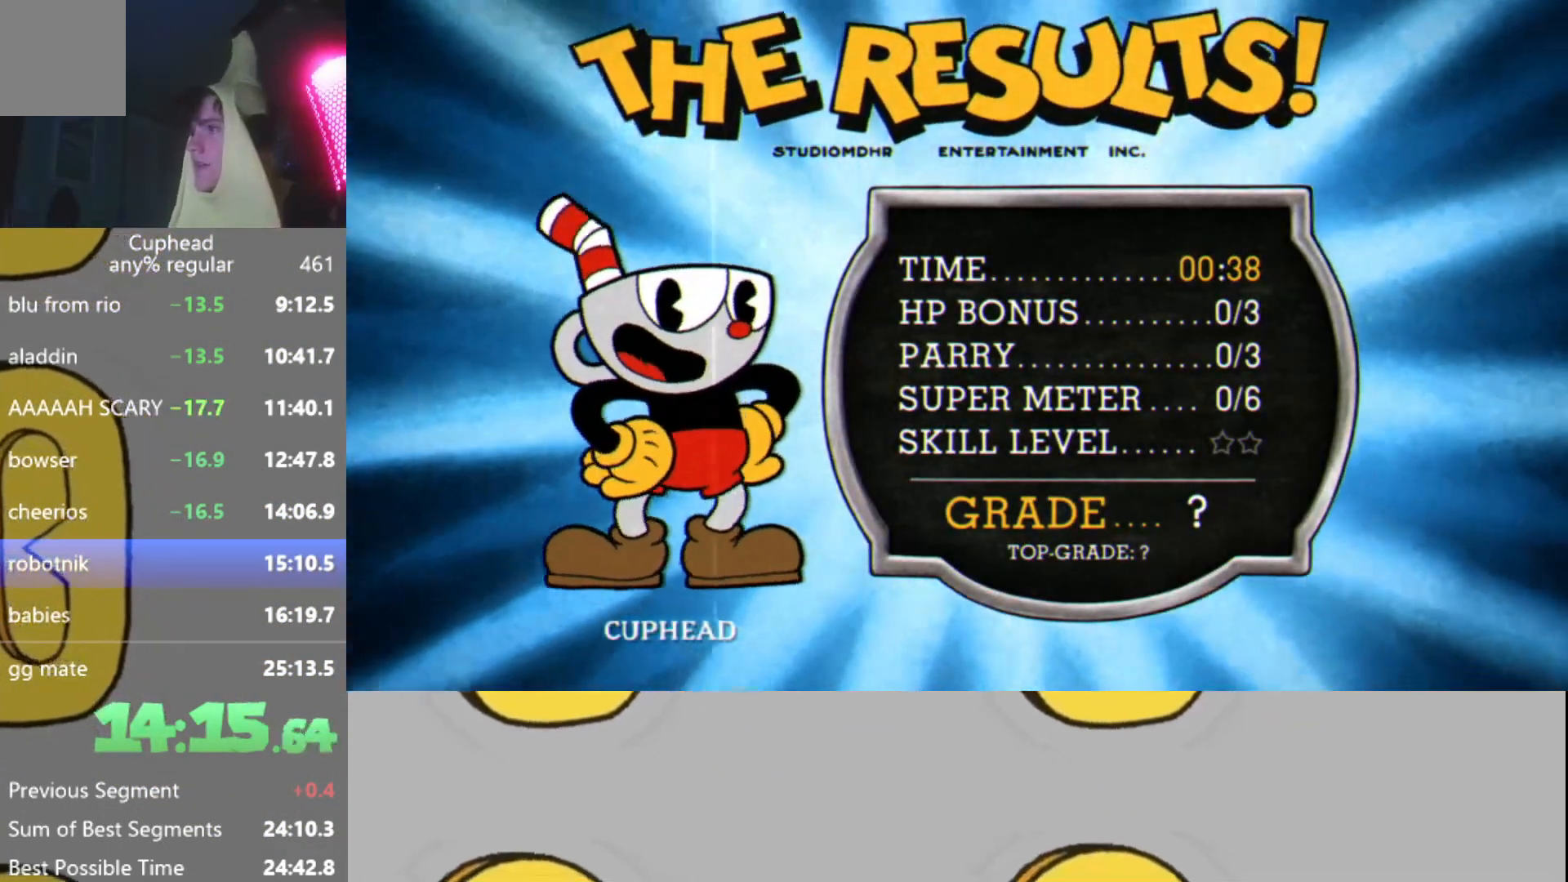
{"buttons": ["B"], "left_stick": "center", "events": [[50, "B", "up"], [50, "X", "down"], [117, "X", "up"], [133, "A", "down"], [133, "B", "down"], [200, "A", "up"], [200, "B", "up"], [233, "X", "down"], [284, "X", "up"], [317, "B", "down"], [334, "A", "down"], [384, "A", "up"], [400, "B", "up"], [417, "X", "down"], [484, "B", "down"], [484, "X", "up"]]}
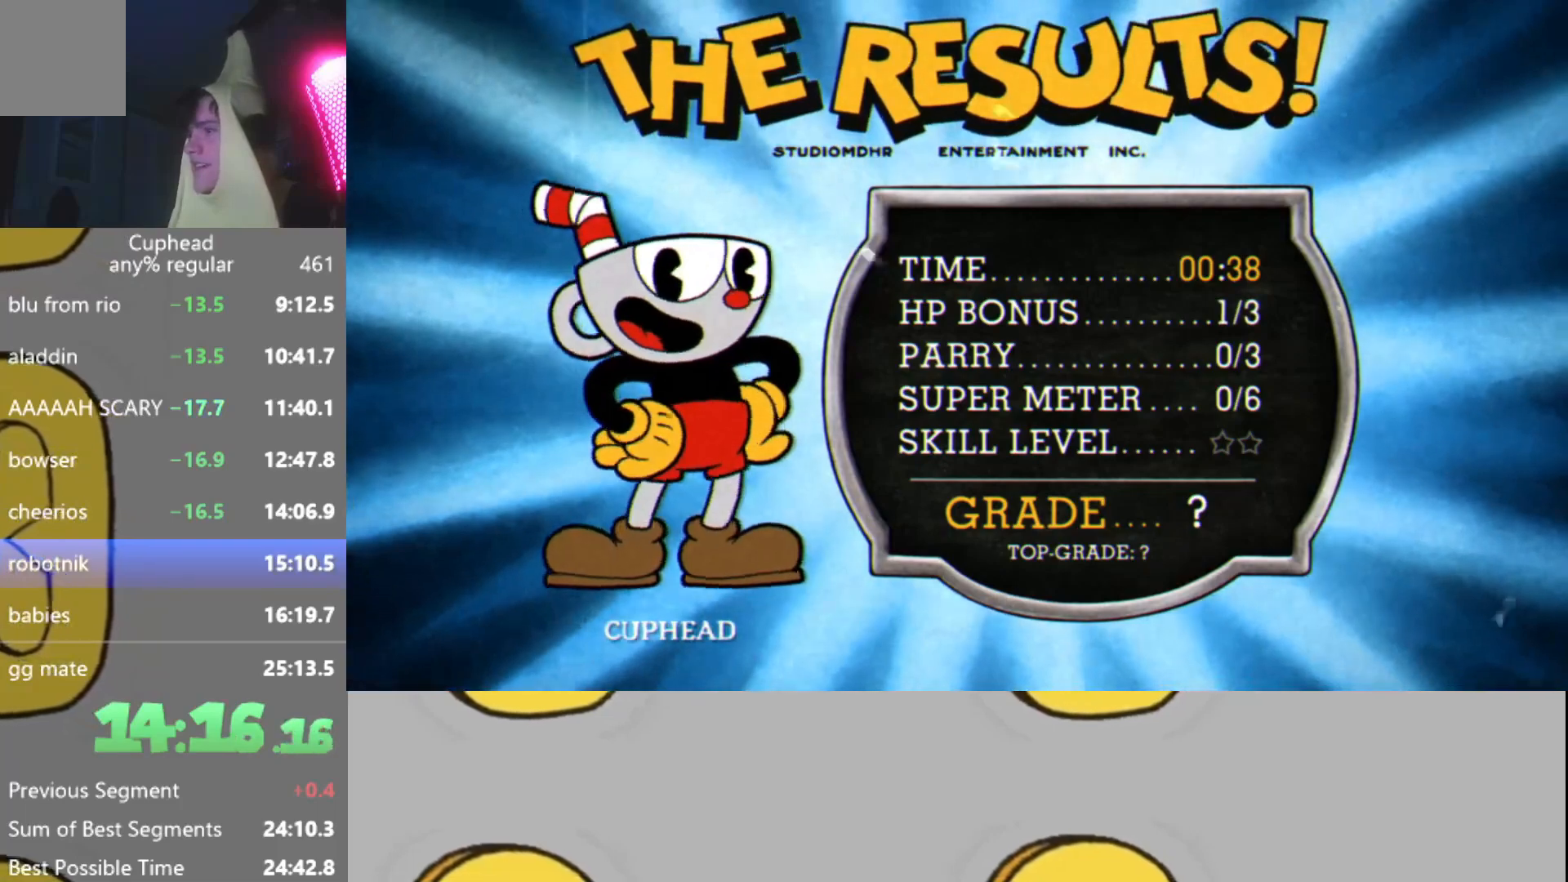
{"buttons": ["X"], "left_stick": "center", "events": [[17, "A", "down"], [34, "B", "up"], [50, "A", "up"], [117, "X", "down"], [151, "B", "down"], [151, "X", "up"], [201, "A", "down"], [234, "A", "up"], [234, "B", "up"], [301, "X", "down"], [334, "B", "down"], [334, "X", "up"], [384, "A", "down"], [401, "B", "up"], [418, "A", "up"], [484, "X", "down"]]}